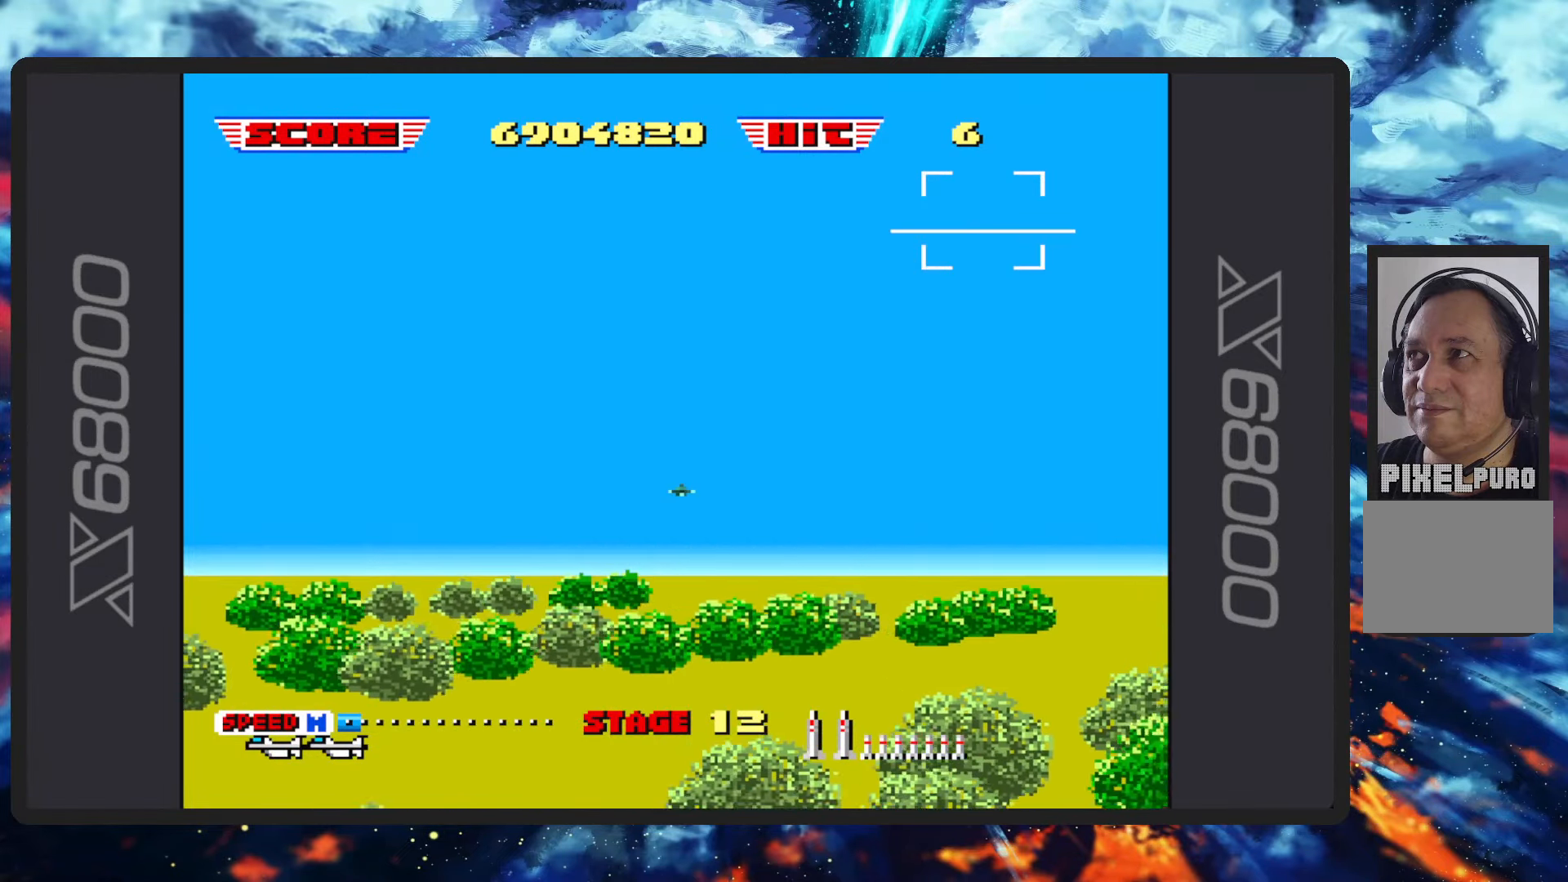
Gameplay with a controller (Nintendo layout); each line is a JSON object with the inputs held at the frame after it. "events" lists button and stick changes between this image and that frame as [ms after this image, input, new state], when the widget could be followed in between. Not read: L2 L3 R2 R3 right_stick.
{"buttons": ["B"], "left_stick": "center", "events": [[467, "B", "down"]]}
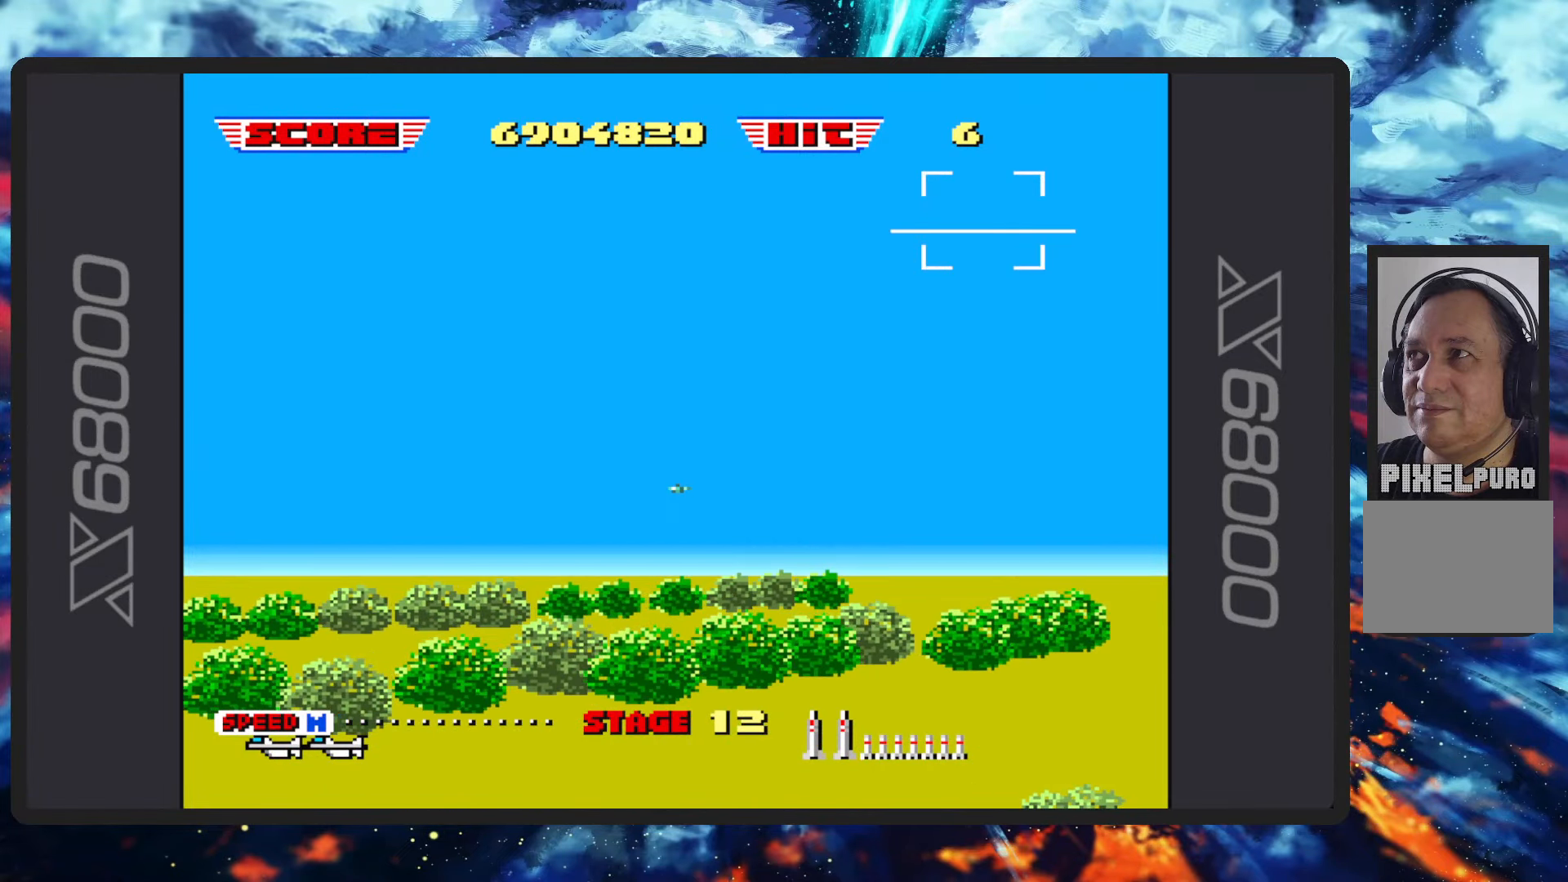
{"buttons": ["B"], "left_stick": "center", "events": []}
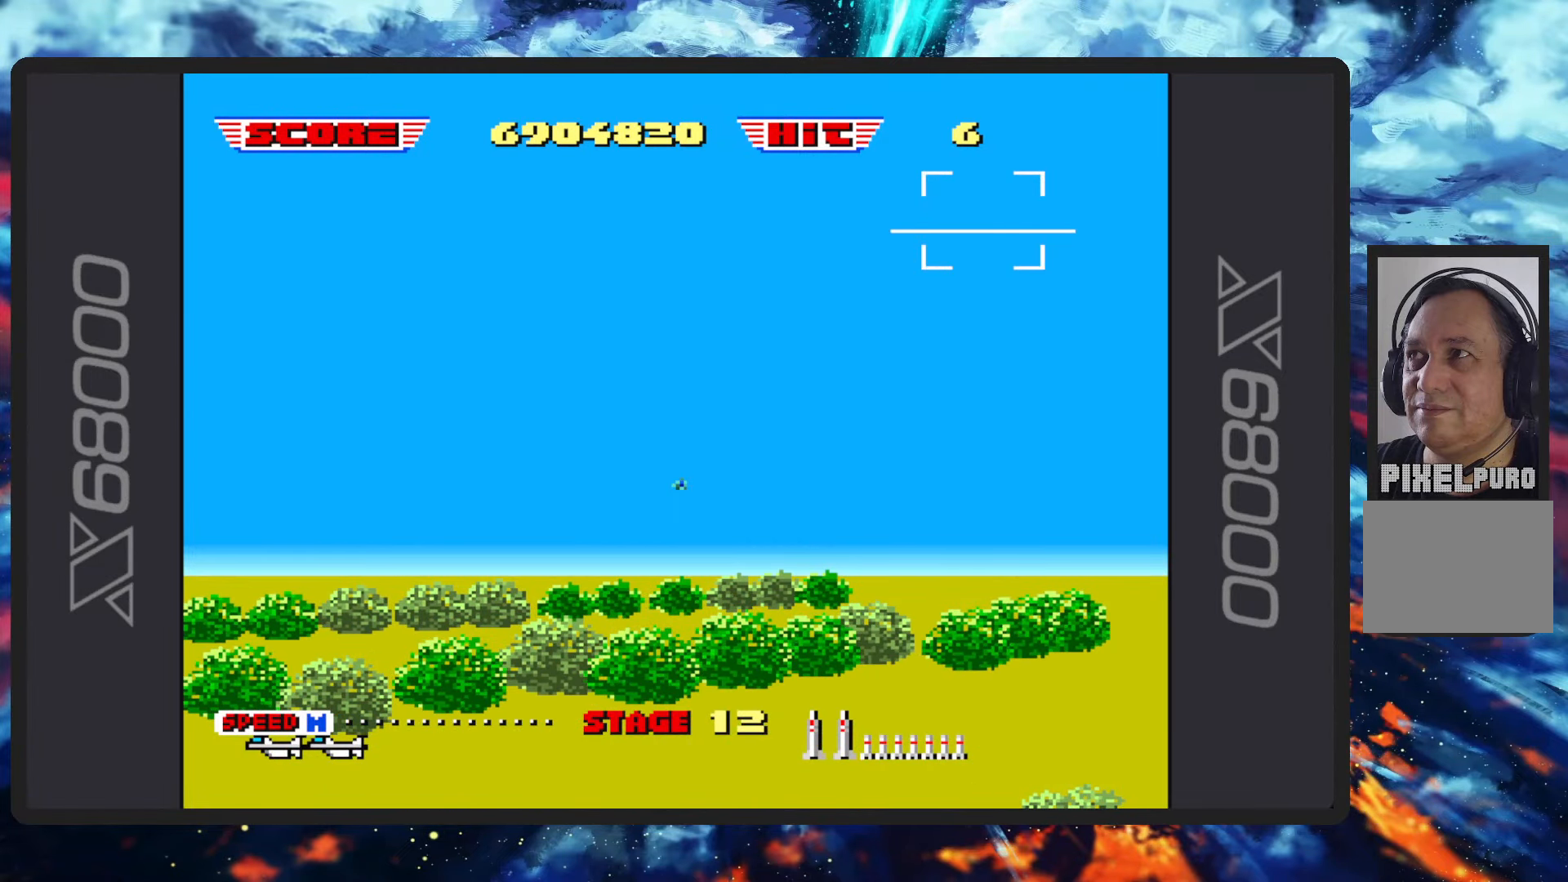
{"buttons": [], "left_stick": "center", "events": [[51, "B", "up"]]}
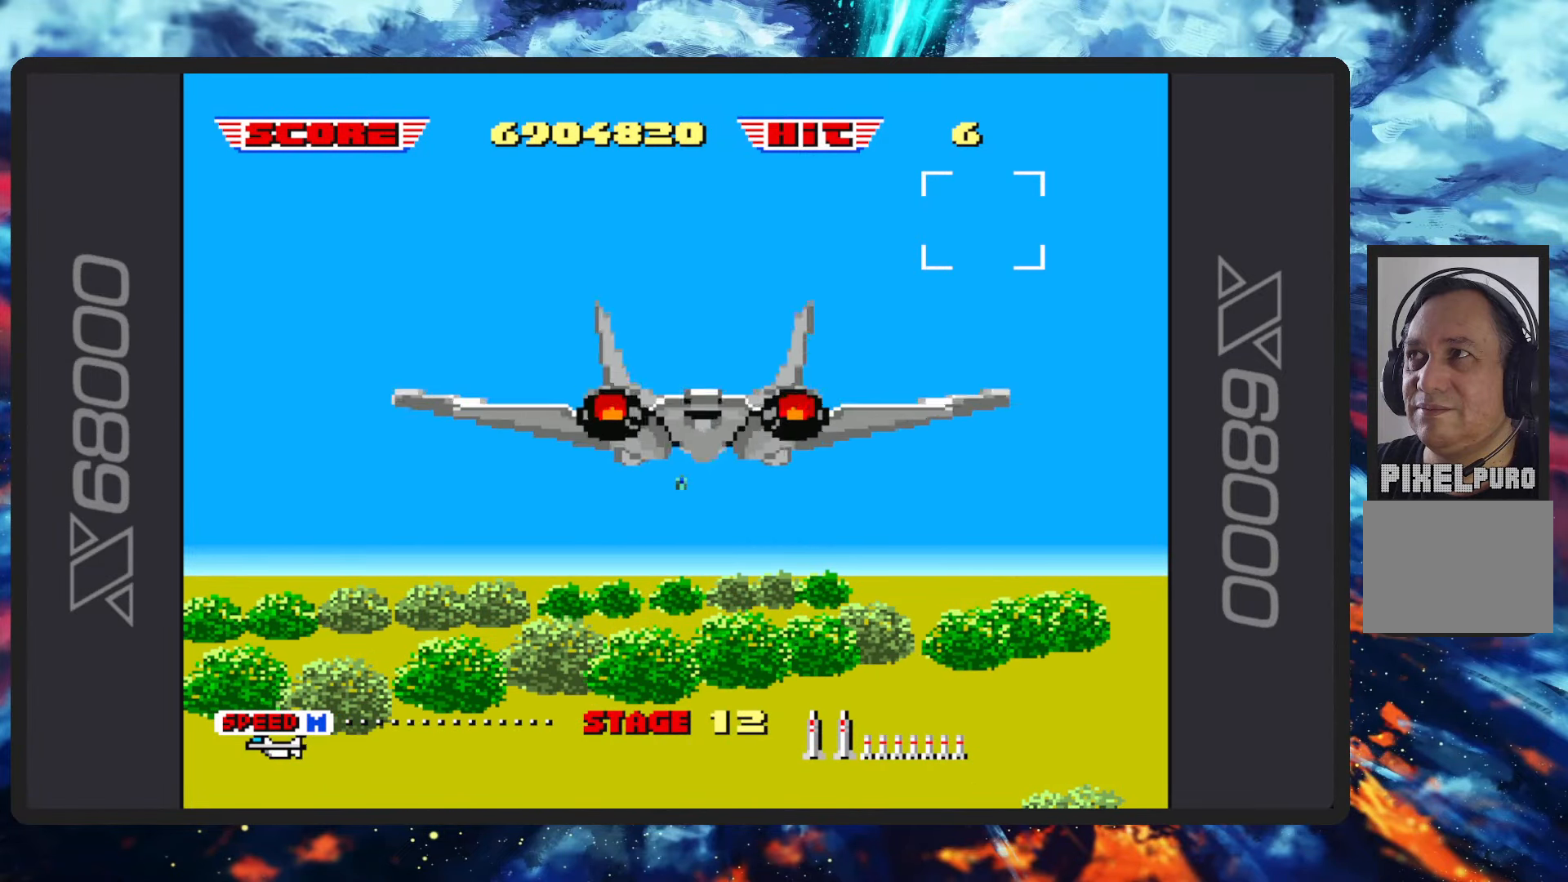
{"buttons": ["B"], "left_stick": "center", "events": [[183, "B", "down"]]}
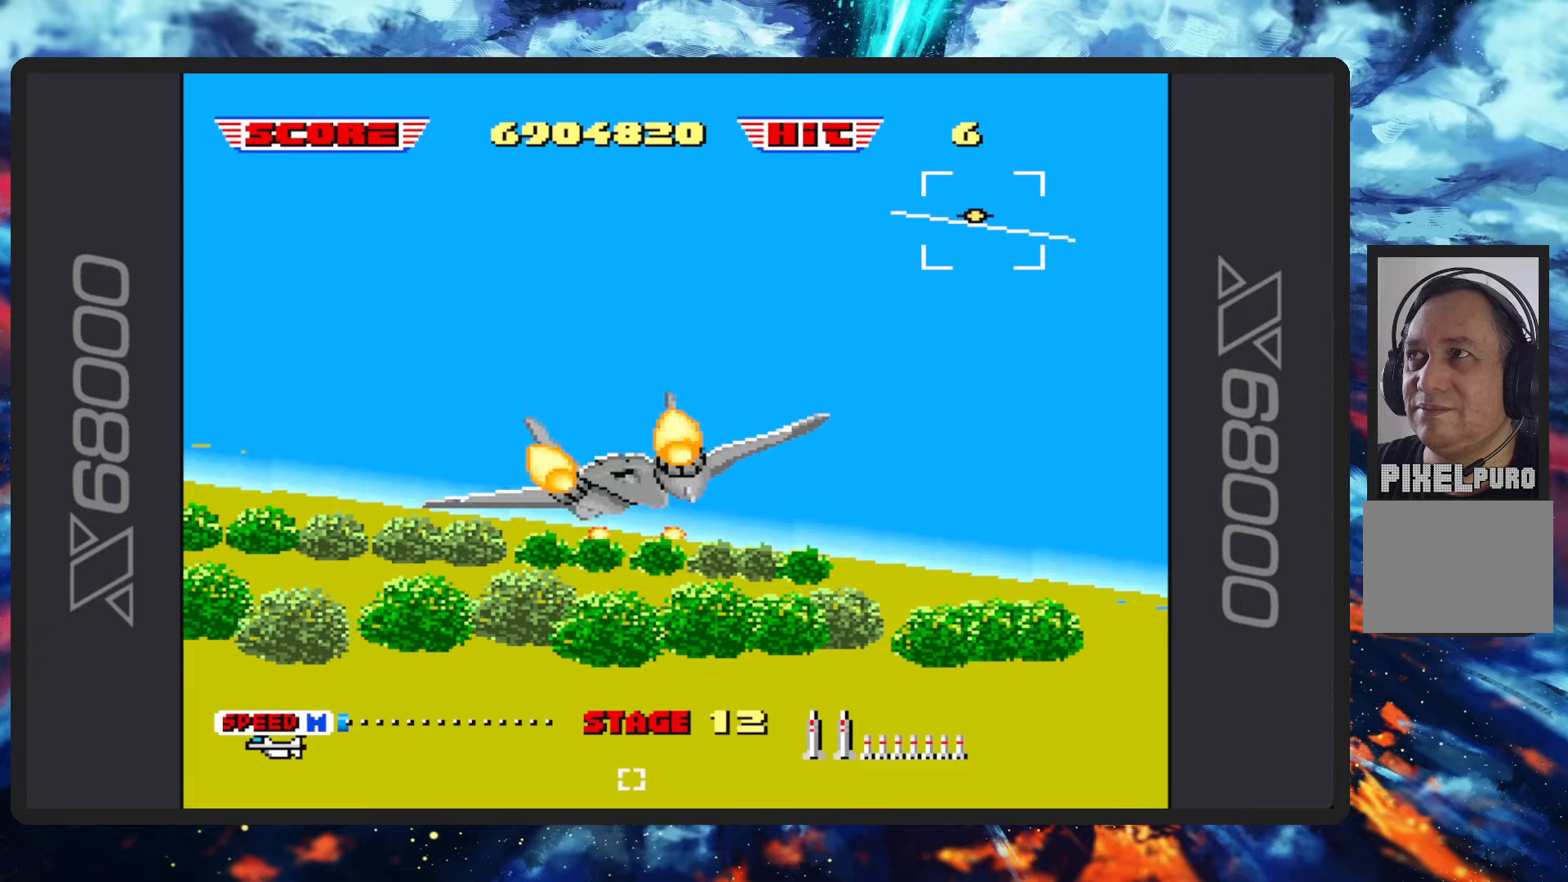
{"buttons": ["B"], "left_stick": "up-right", "events": [[484, "left_stick", "up-right"]]}
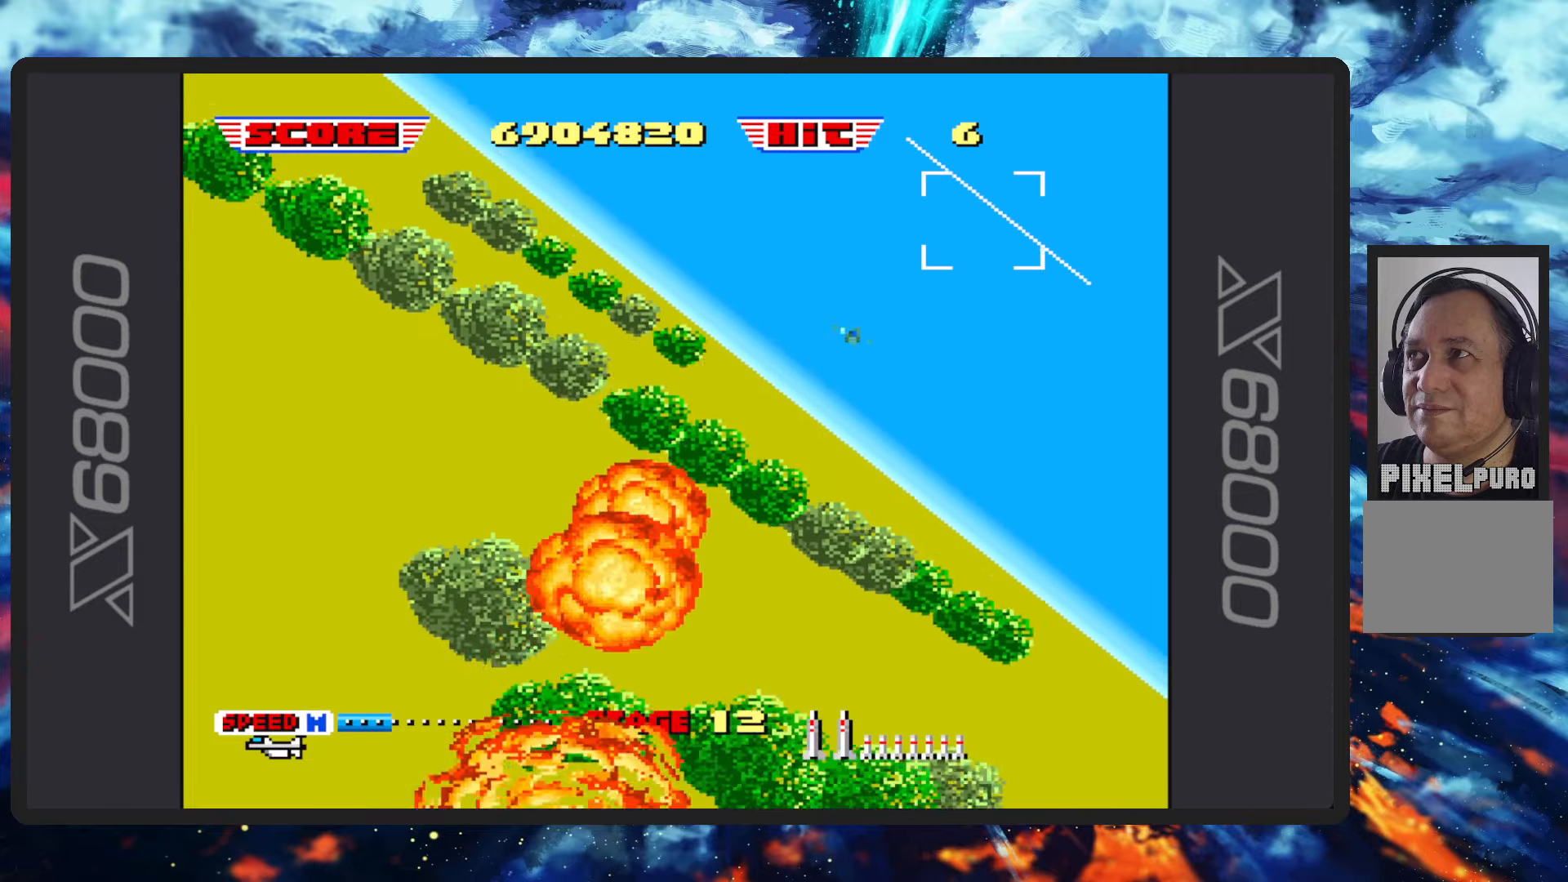
{"buttons": ["B"], "left_stick": "up", "events": [[367, "left_stick", "up"]]}
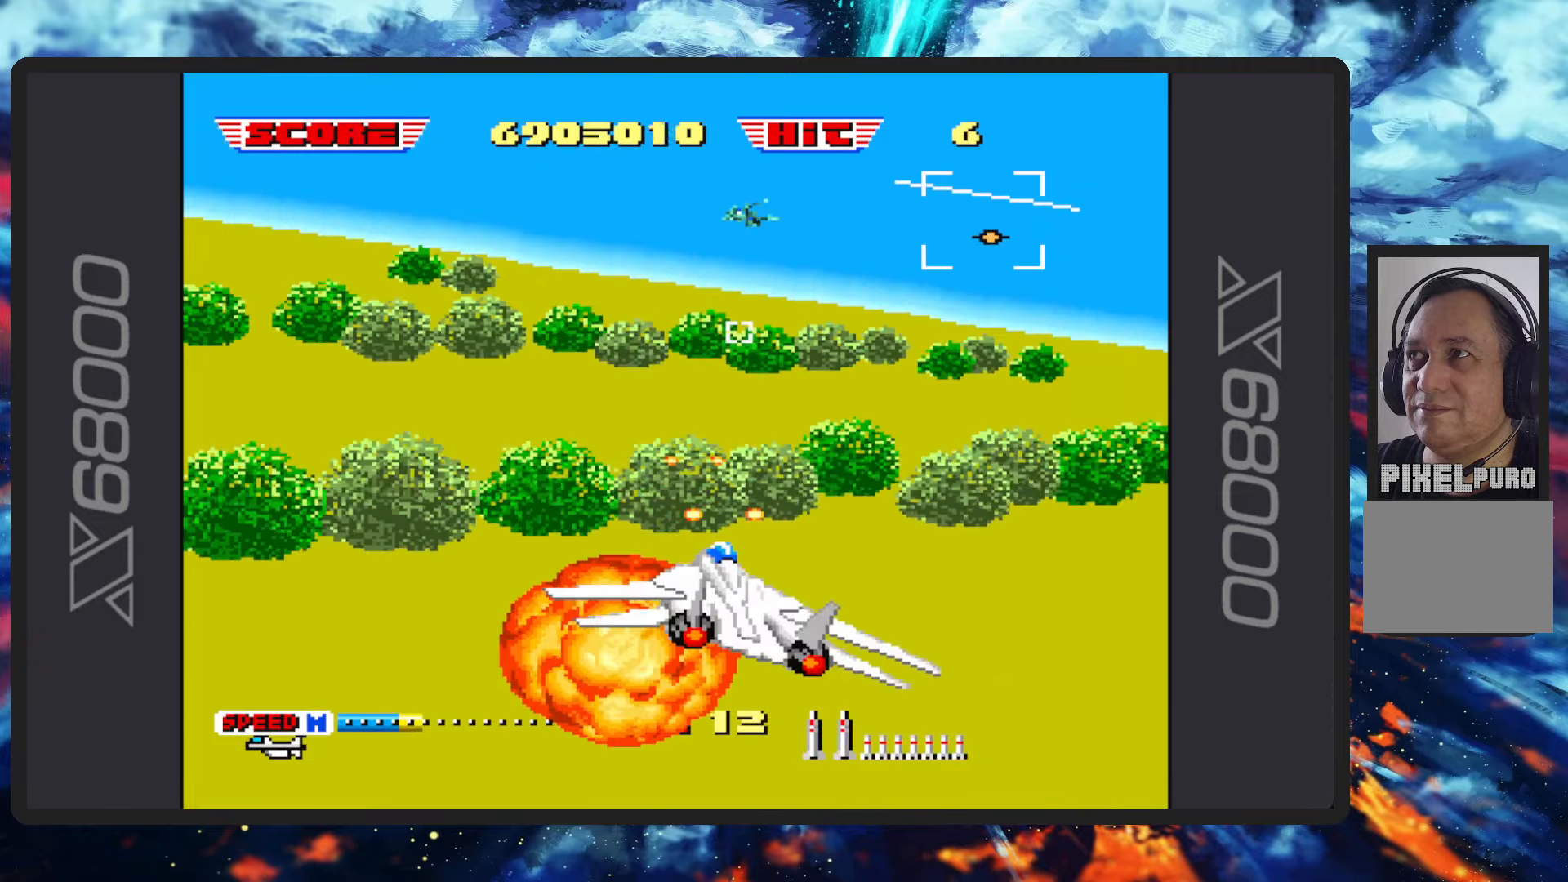
{"buttons": ["B"], "left_stick": "up-left", "events": [[250, "left_stick", "up-left"]]}
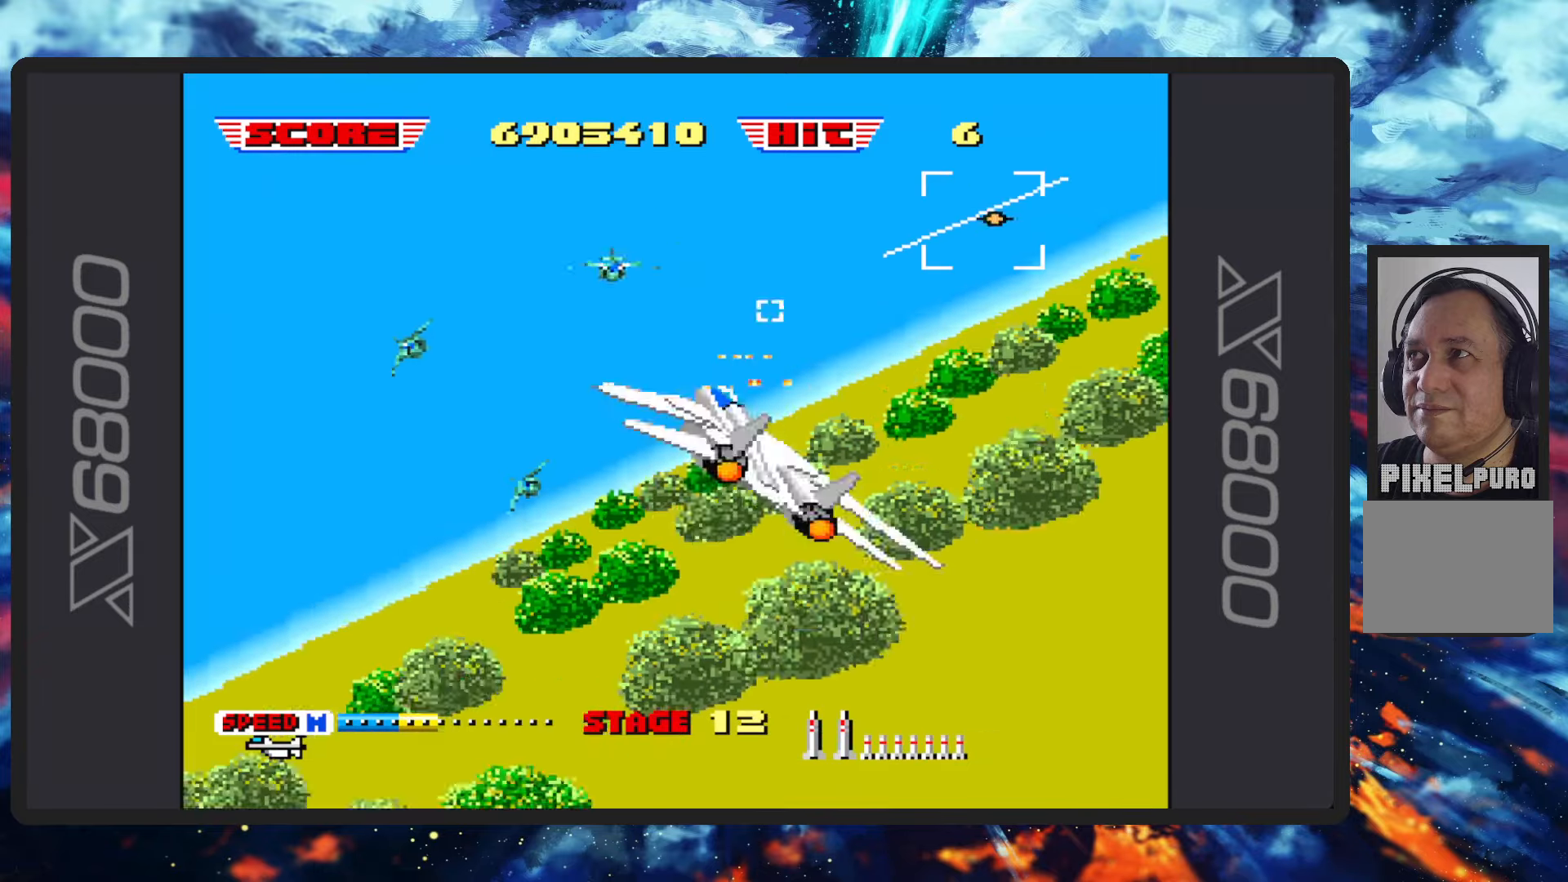
{"buttons": ["B", "Y"], "left_stick": "up-left", "events": [[167, "left_stick", "center"], [284, "left_stick", "up-left"], [367, "Y", "down"]]}
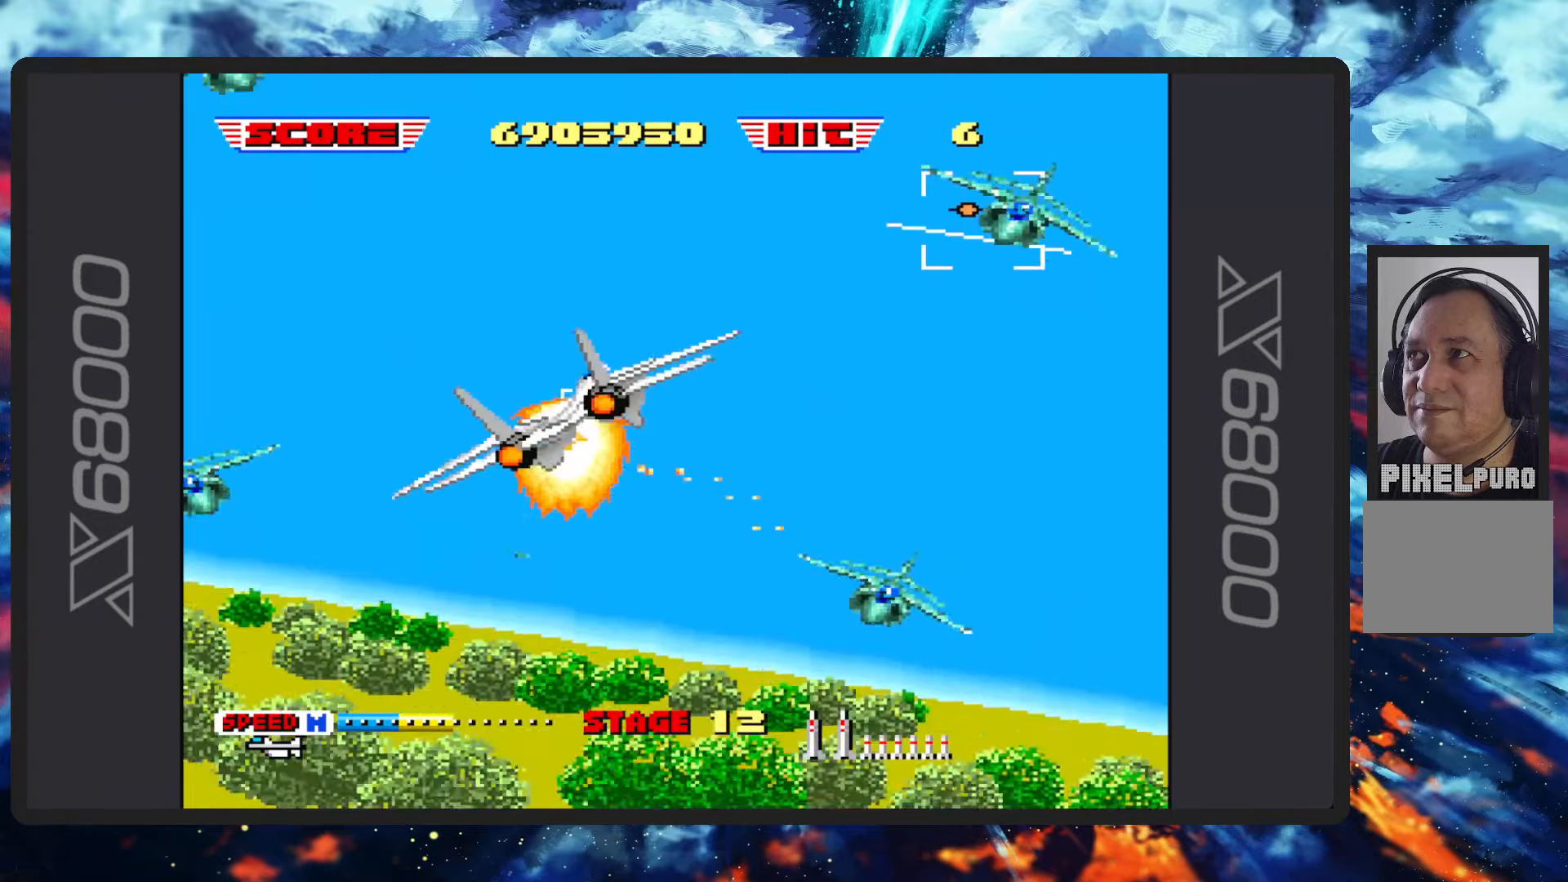
{"buttons": ["B"], "left_stick": "down", "events": [[33, "Y", "up"], [317, "left_stick", "left"], [484, "left_stick", "down"]]}
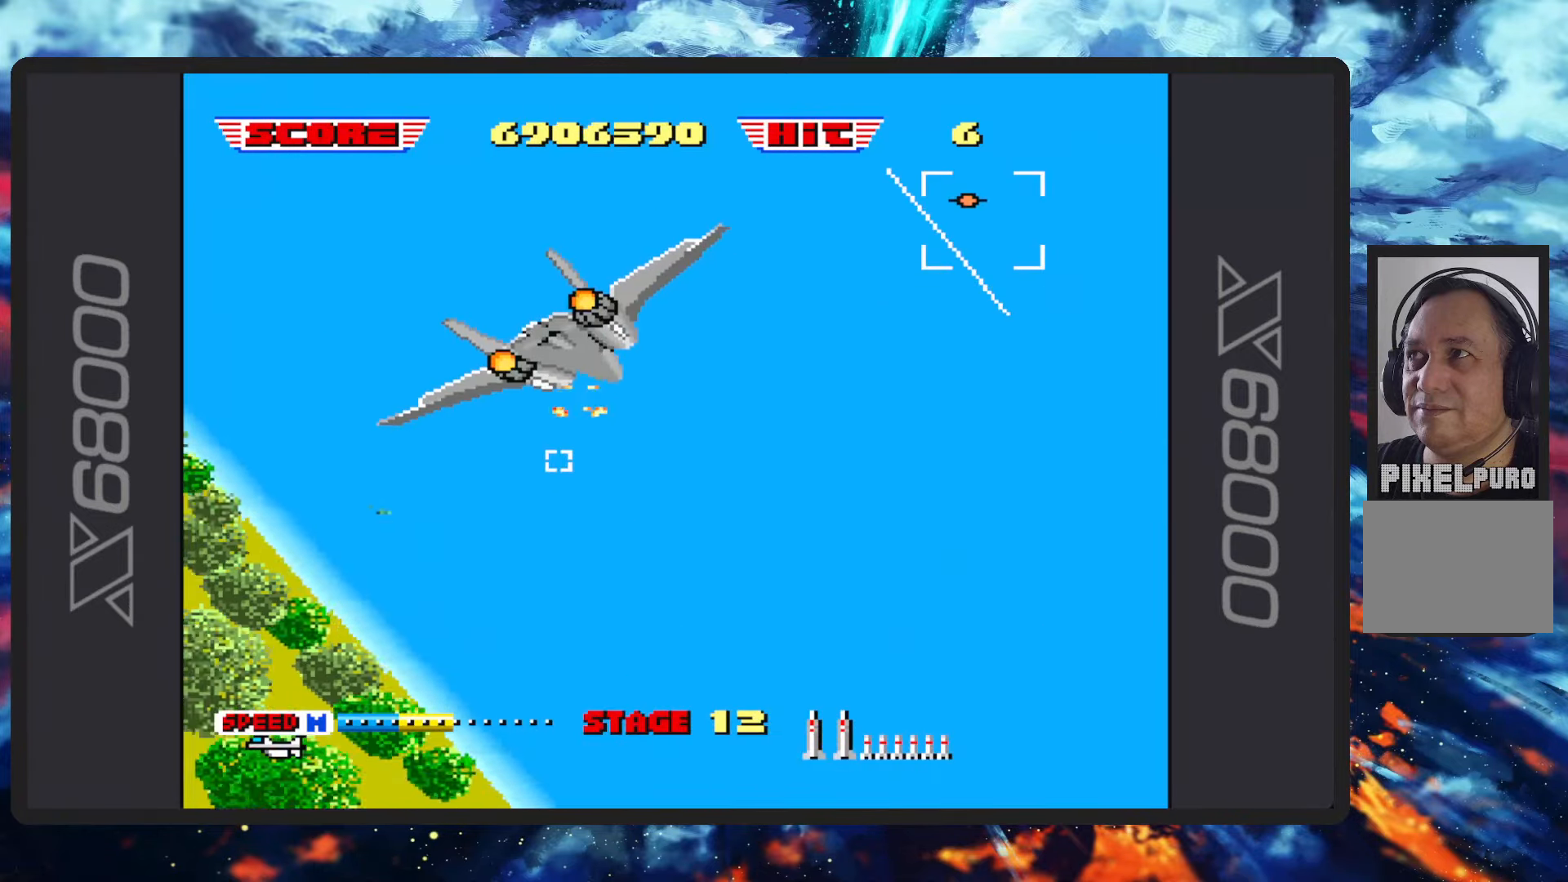
{"buttons": ["B"], "left_stick": "center", "events": [[467, "left_stick", "center"]]}
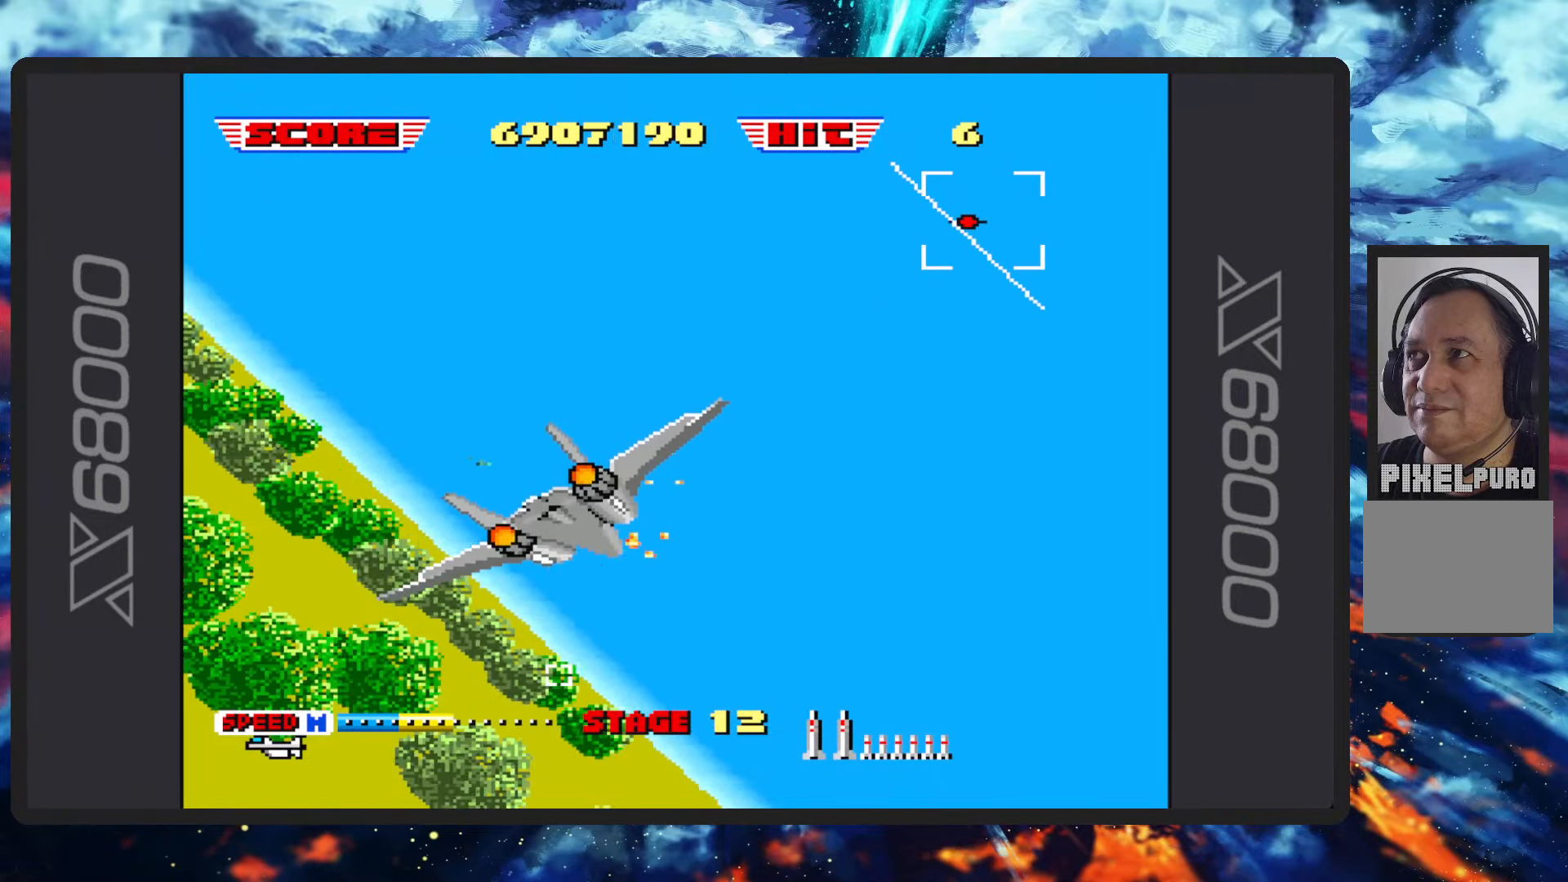
{"buttons": ["B"], "left_stick": "up-left", "events": [[50, "left_stick", "up-left"]]}
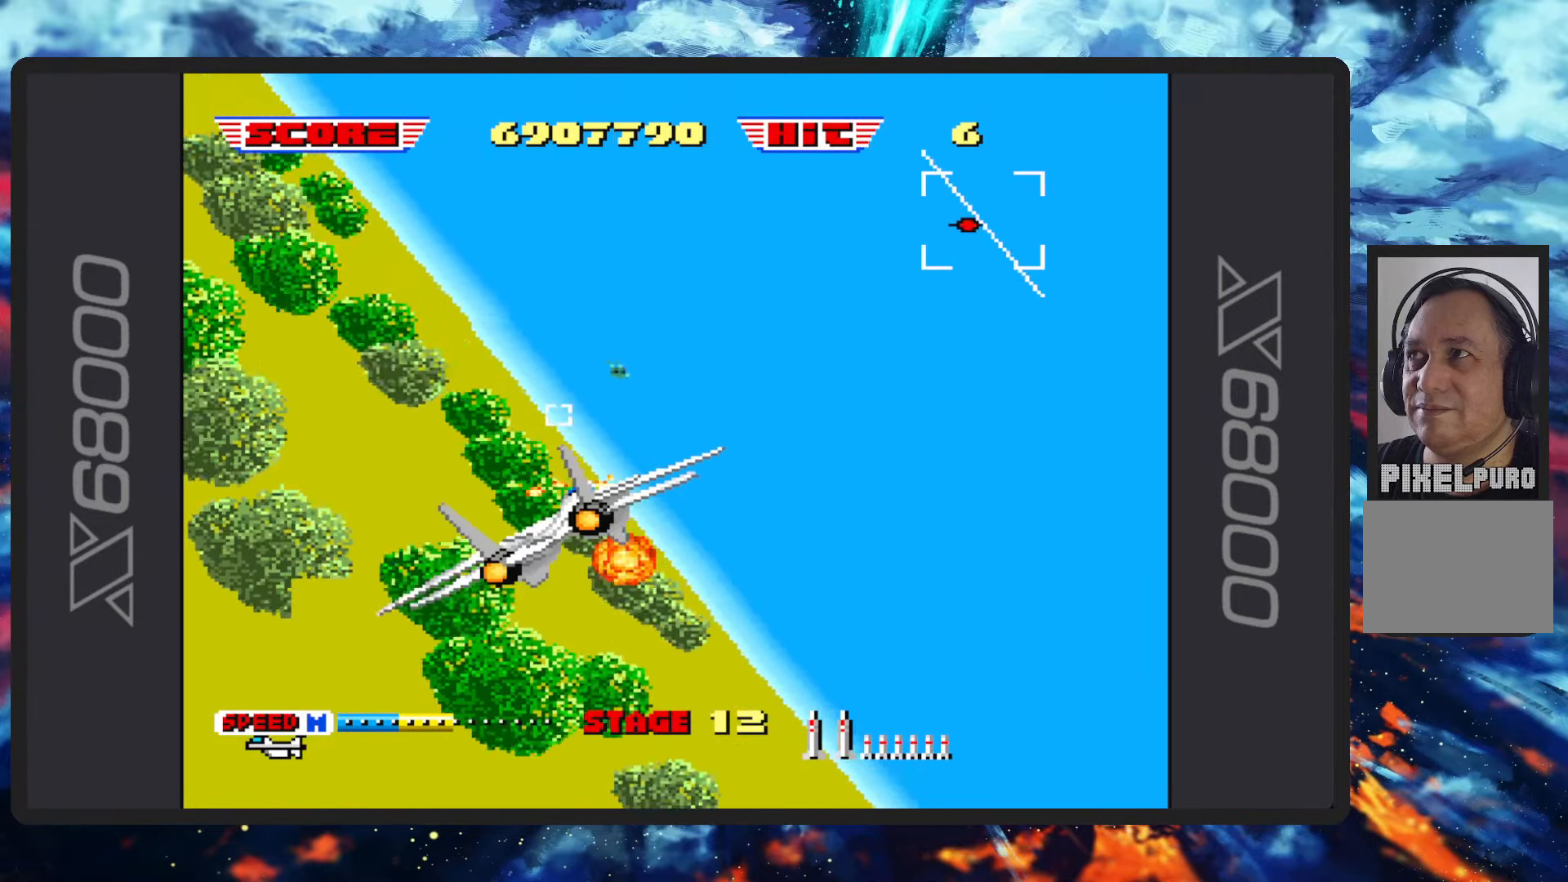
{"buttons": ["B"], "left_stick": "up-left", "events": [[17, "left_stick", "center"], [150, "left_stick", "right"], [301, "left_stick", "center"], [401, "left_stick", "up-left"]]}
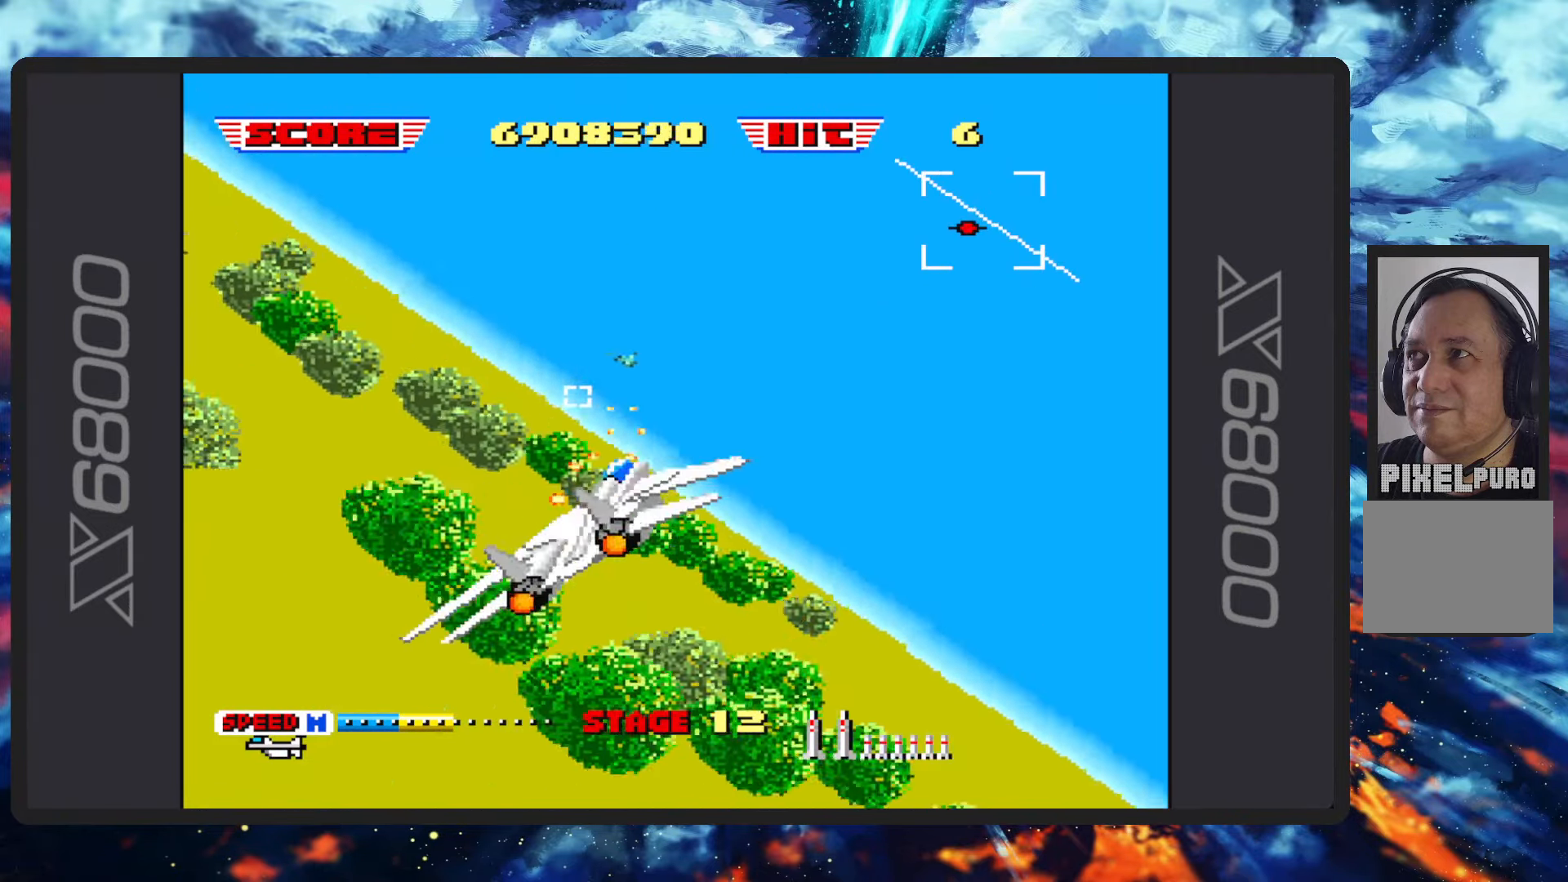
{"buttons": ["B"], "left_stick": "center", "events": [[117, "left_stick", "center"], [167, "Y", "down"], [250, "left_stick", "up-left"], [267, "Y", "up"], [367, "left_stick", "center"]]}
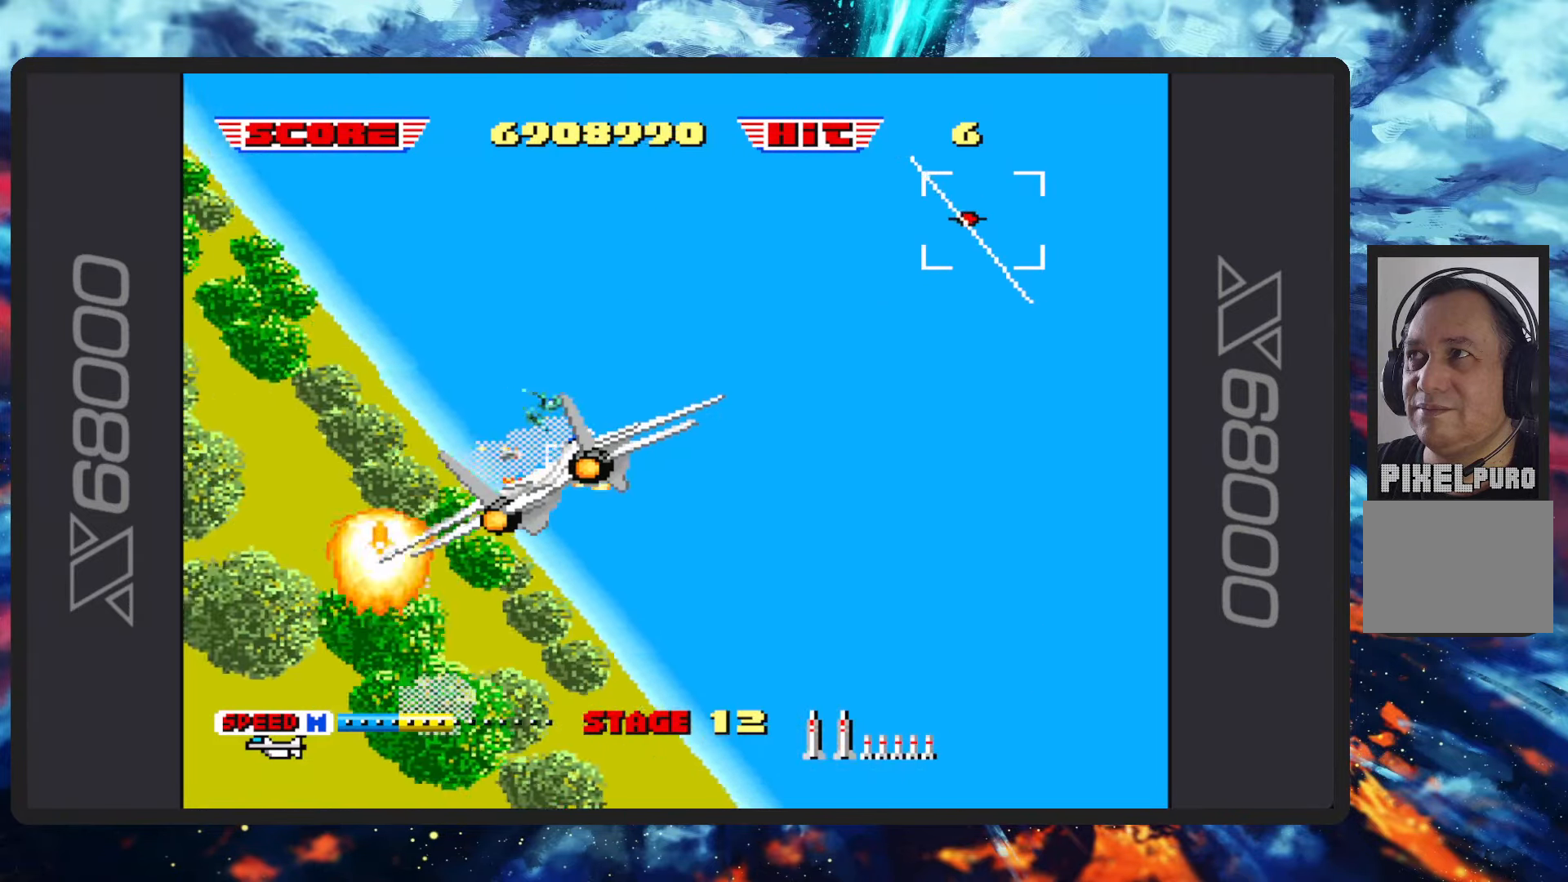
{"buttons": ["B"], "left_stick": "up-right", "events": [[34, "Y", "down"], [134, "Y", "up"], [301, "Y", "down"], [401, "left_stick", "up-right"], [484, "Y", "up"]]}
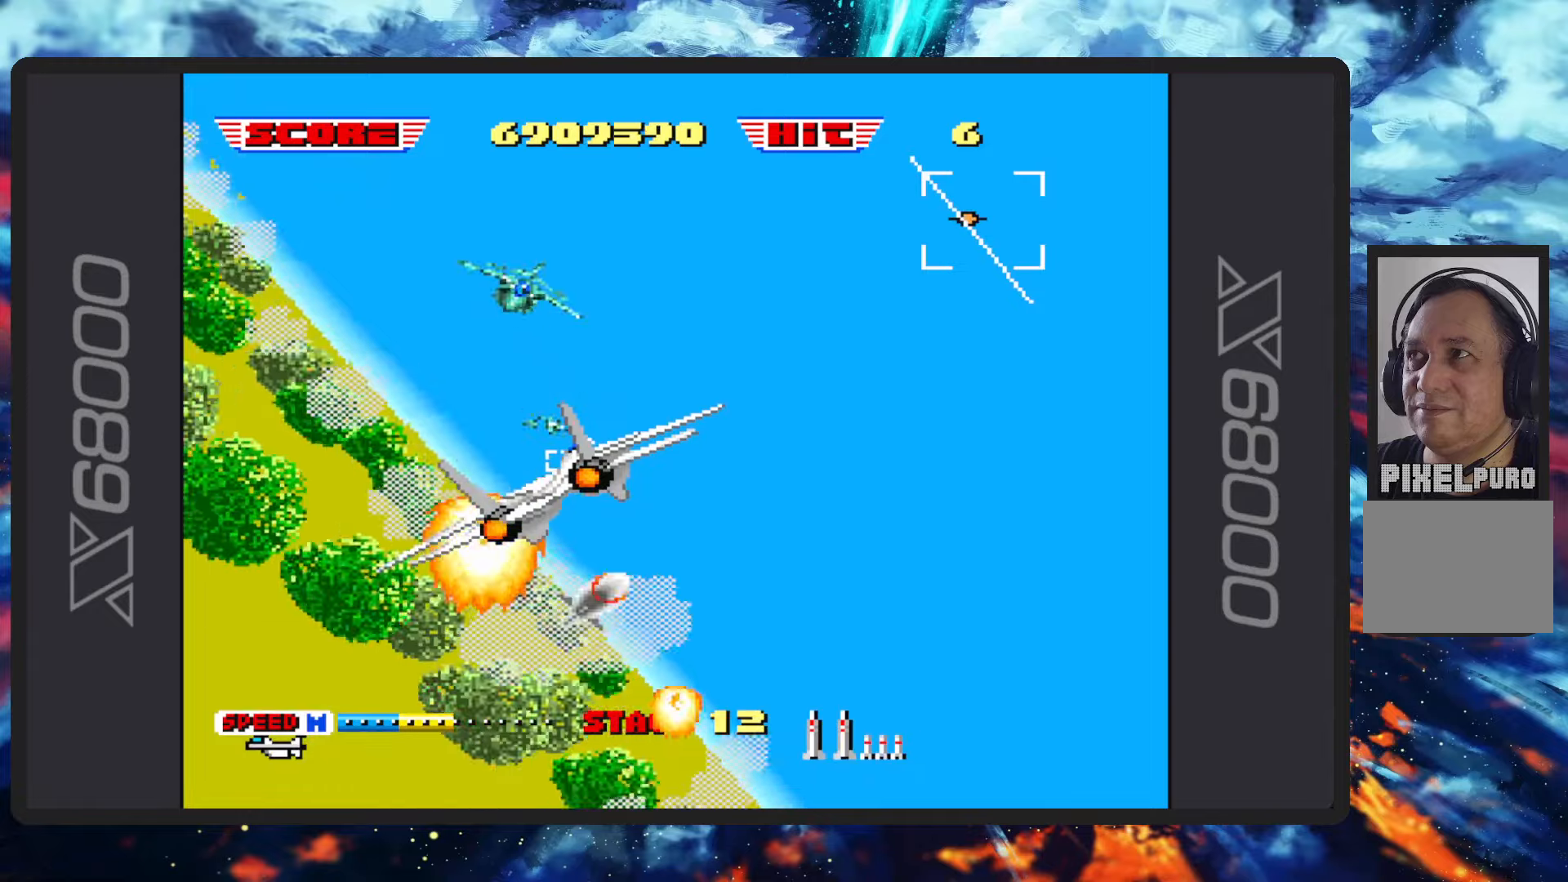
{"buttons": ["B", "Y"], "left_stick": "up-right", "events": [[434, "Y", "down"]]}
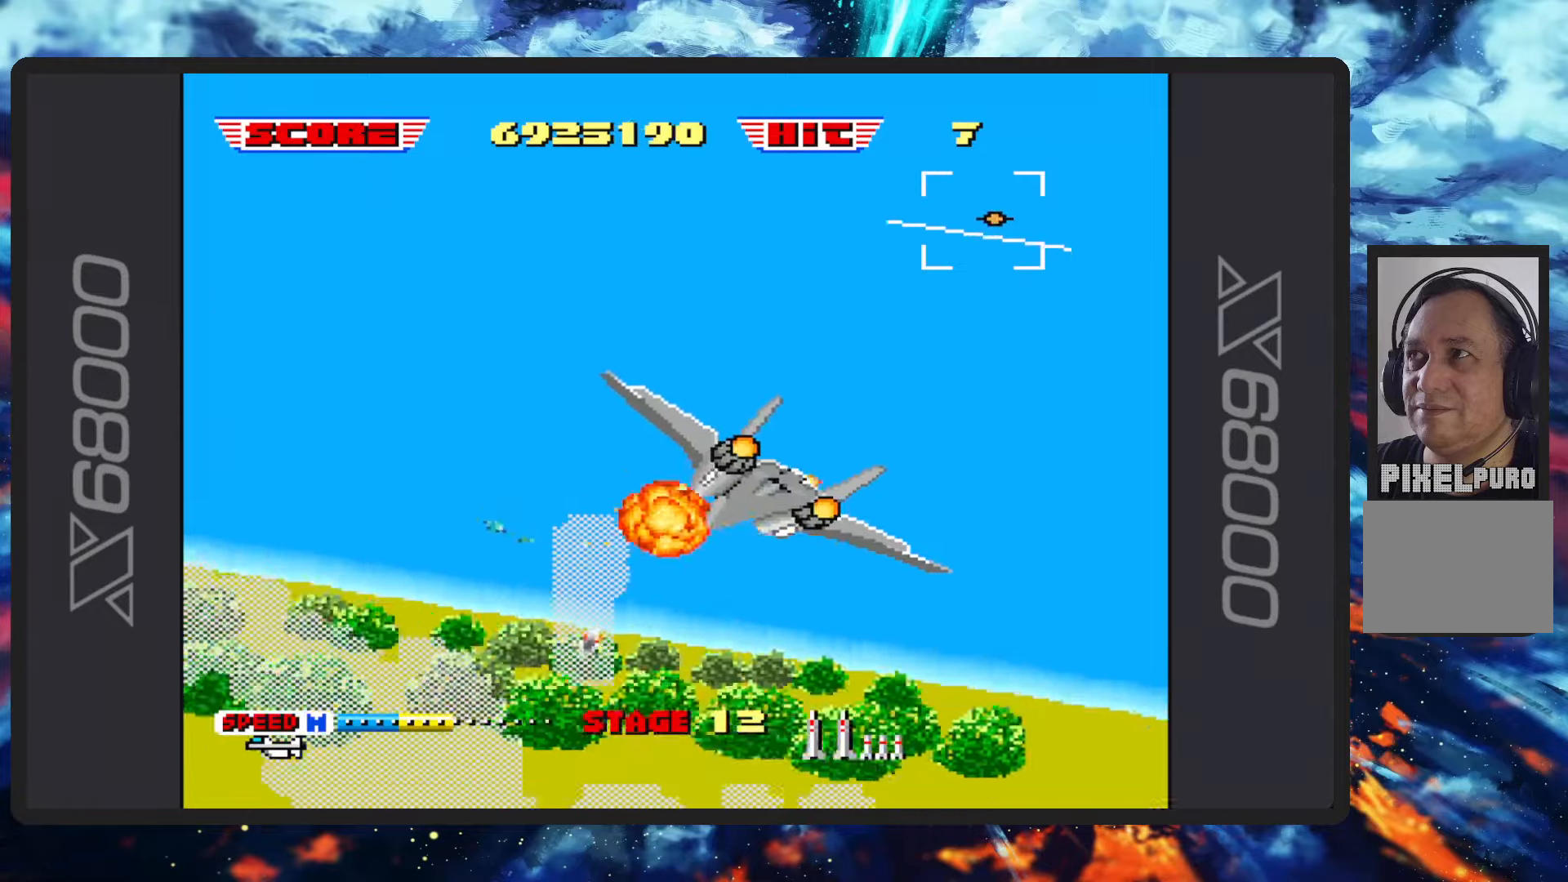
{"buttons": ["B"], "left_stick": "up-right", "events": [[51, "Y", "up"]]}
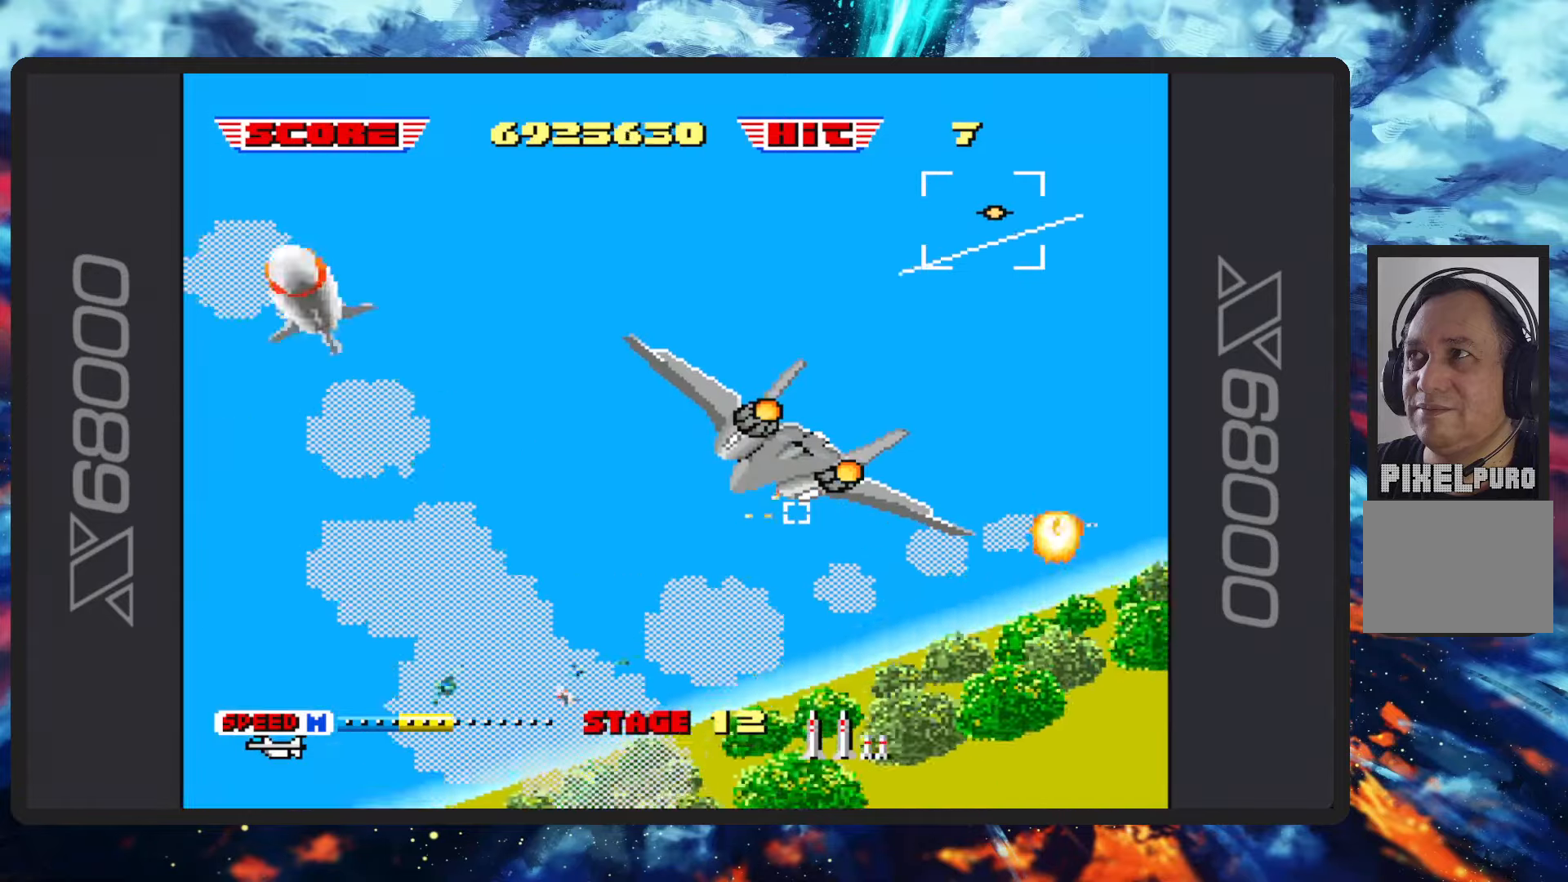
{"buttons": ["B"], "left_stick": "center", "events": [[50, "left_stick", "center"], [350, "left_stick", "down"], [450, "left_stick", "center"]]}
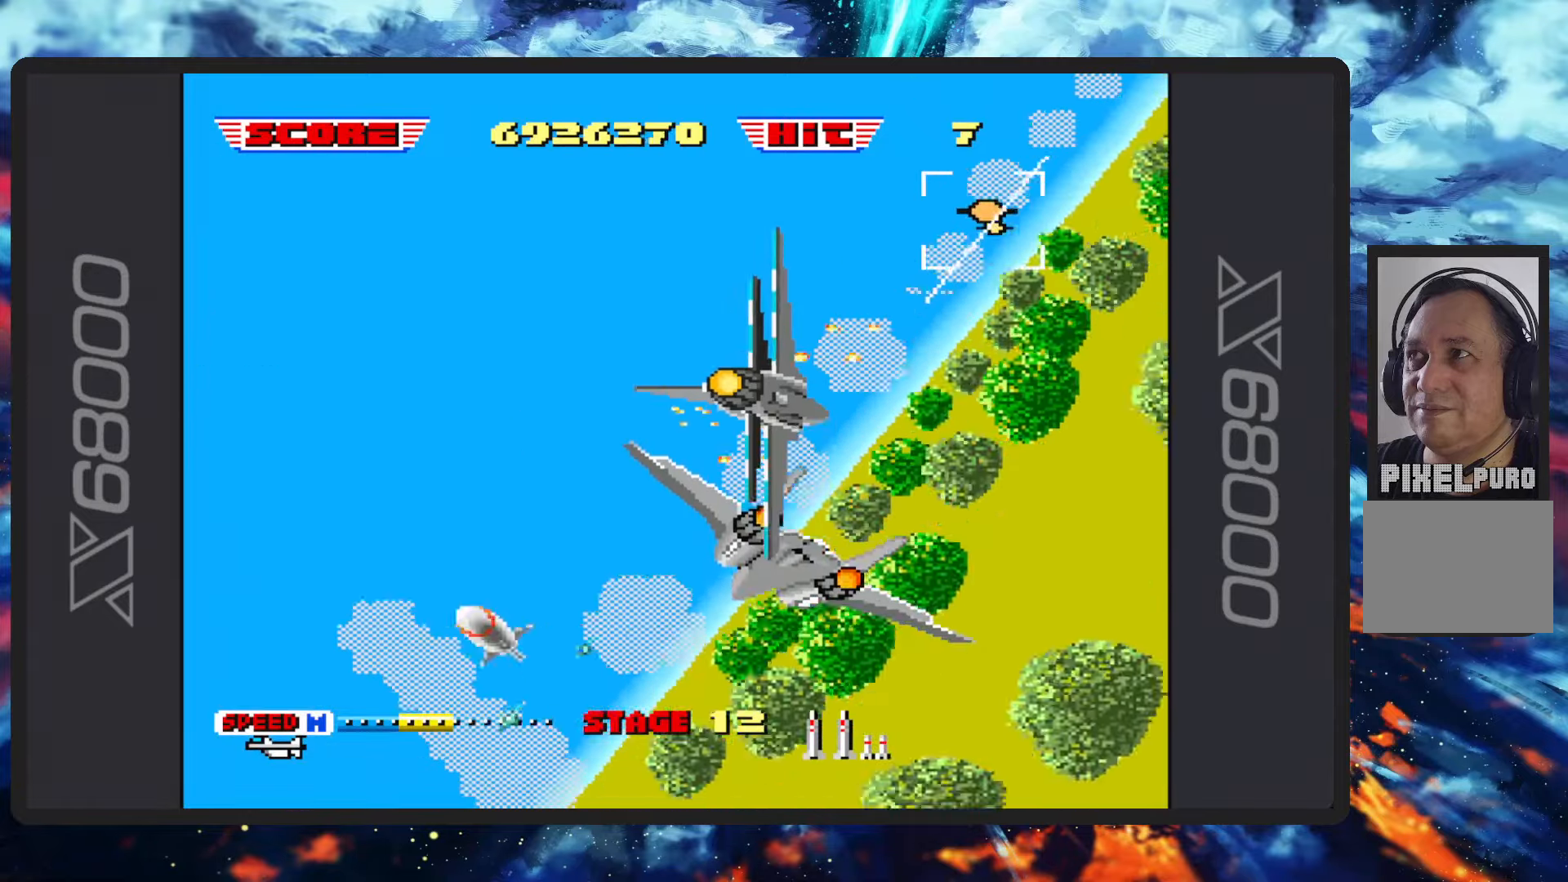
{"buttons": ["B"], "left_stick": "up-left", "events": [[84, "left_stick", "up-left"], [384, "Y", "down"], [501, "Y", "up"]]}
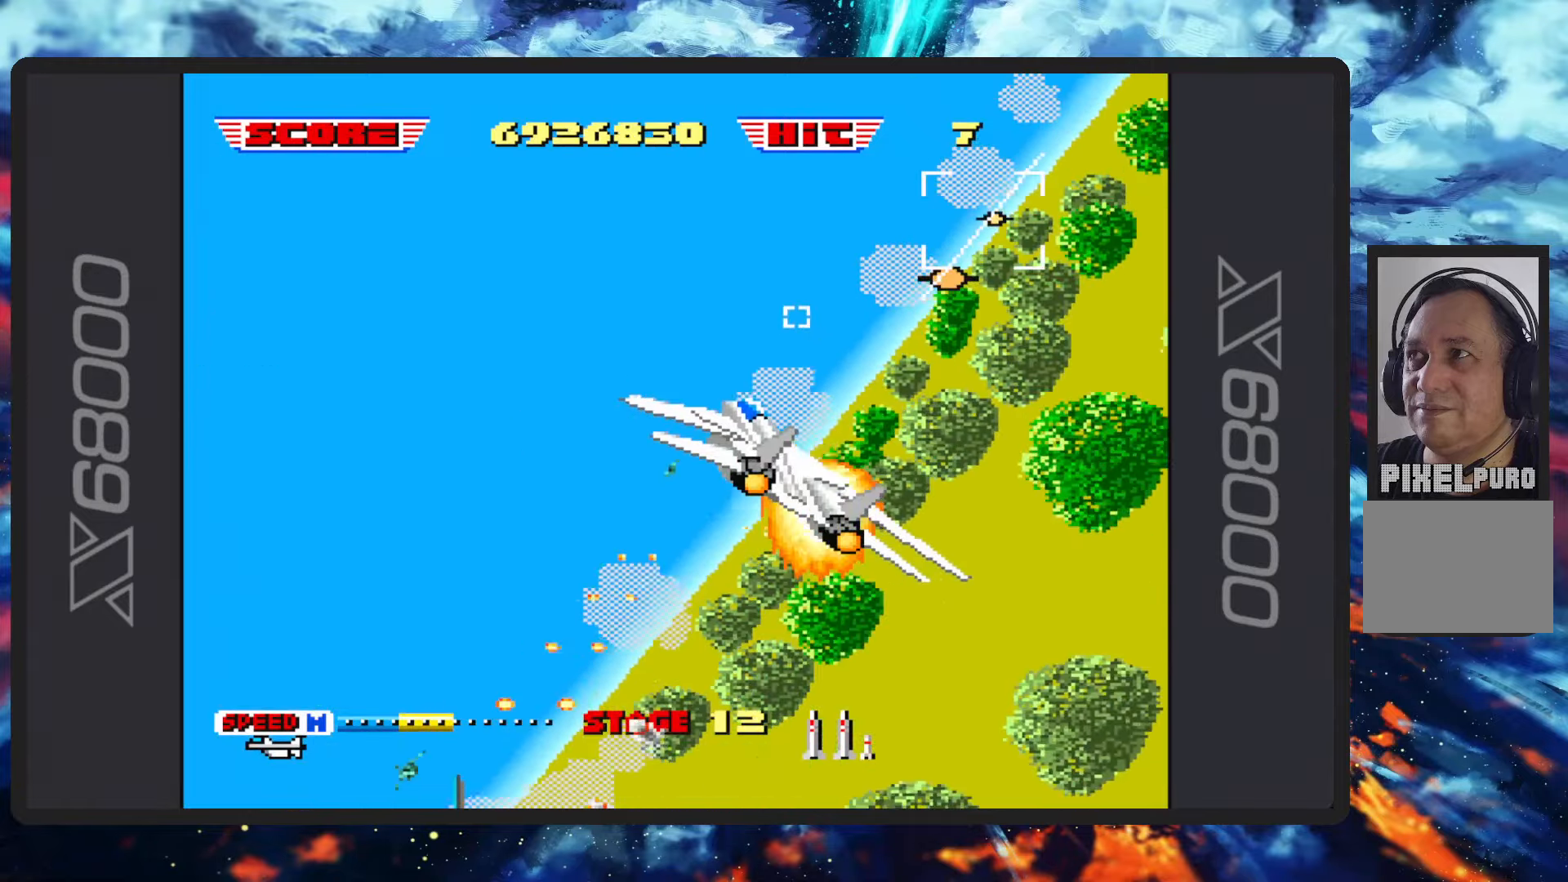
{"buttons": ["B"], "left_stick": "up-left", "events": [[184, "Y", "down"], [334, "Y", "up"]]}
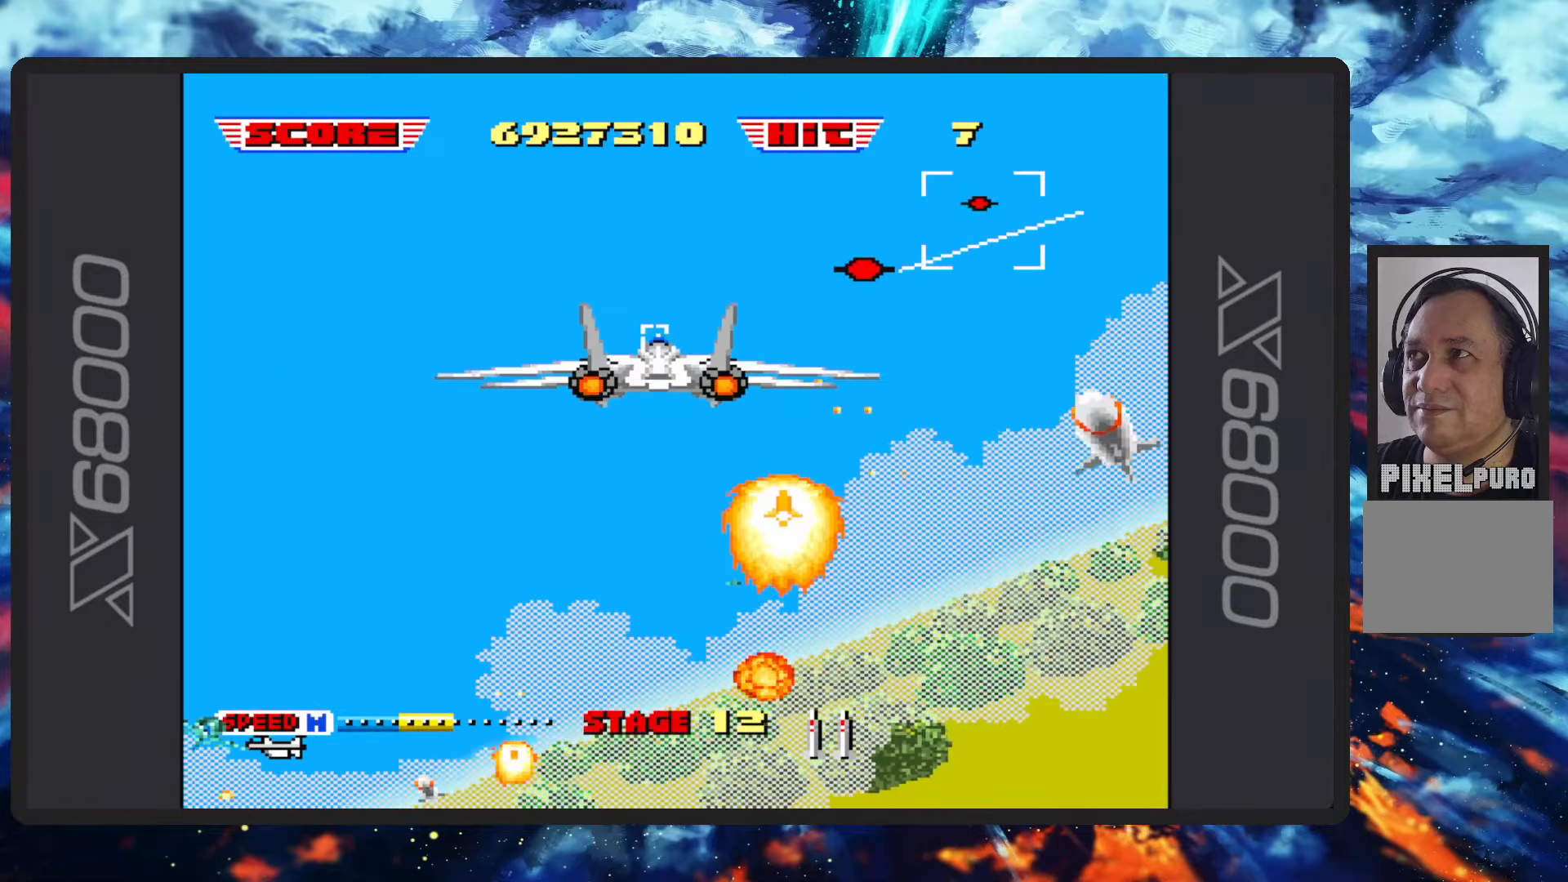
{"buttons": ["B"], "left_stick": "left", "events": [[34, "Y", "down"], [117, "Y", "up"], [201, "left_stick", "left"], [317, "Y", "down"], [401, "Y", "up"]]}
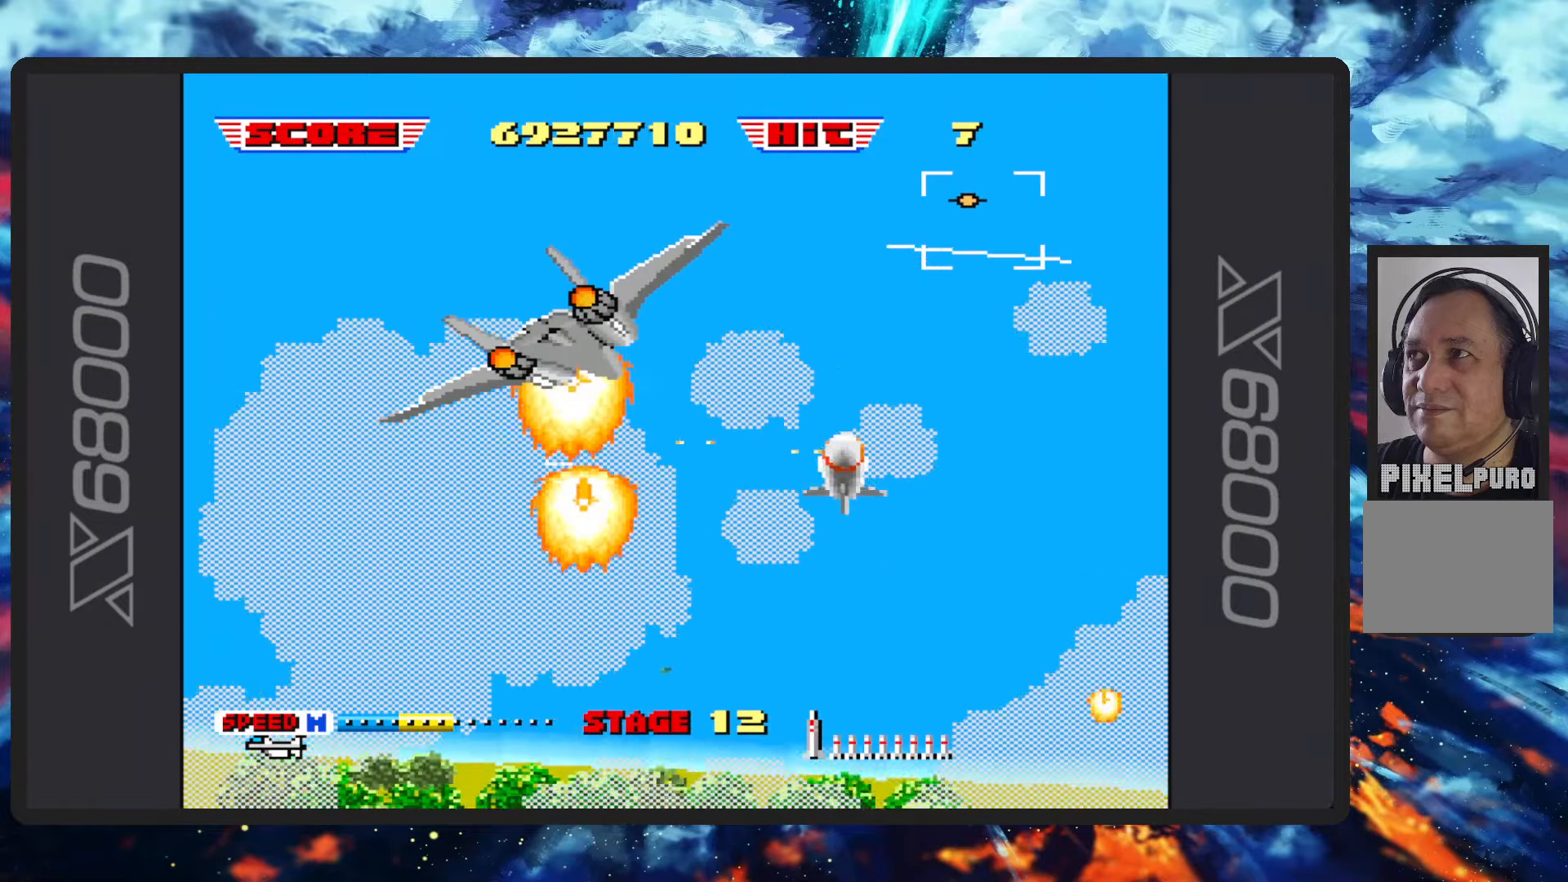
{"buttons": ["B"], "left_stick": "left", "events": [[117, "Y", "down"], [267, "Y", "up"]]}
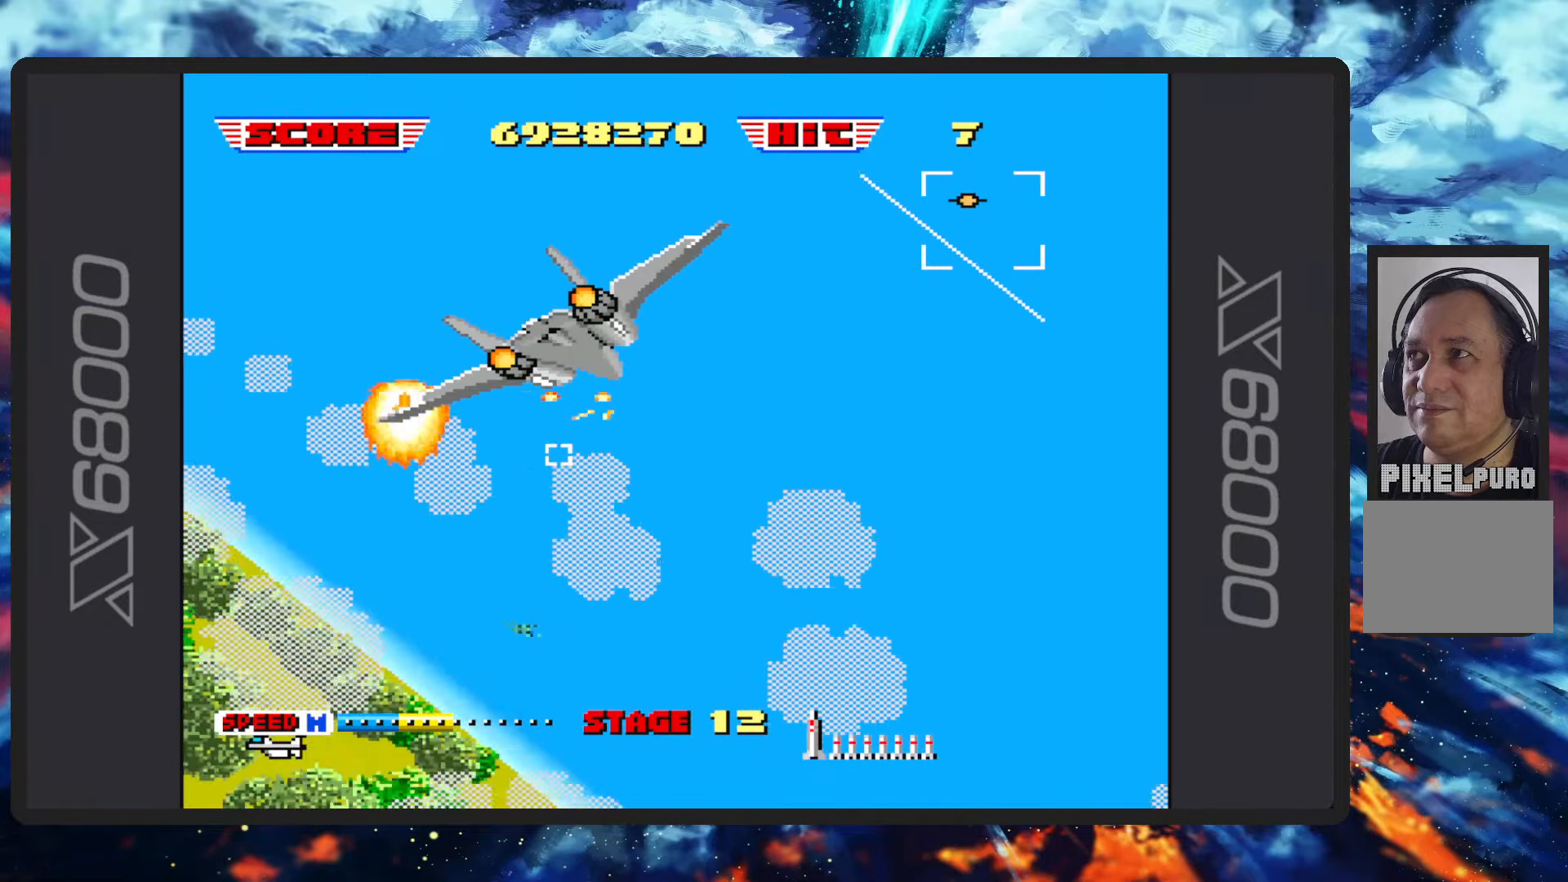
{"buttons": ["B"], "left_stick": "down-left", "events": [[267, "left_stick", "down-left"]]}
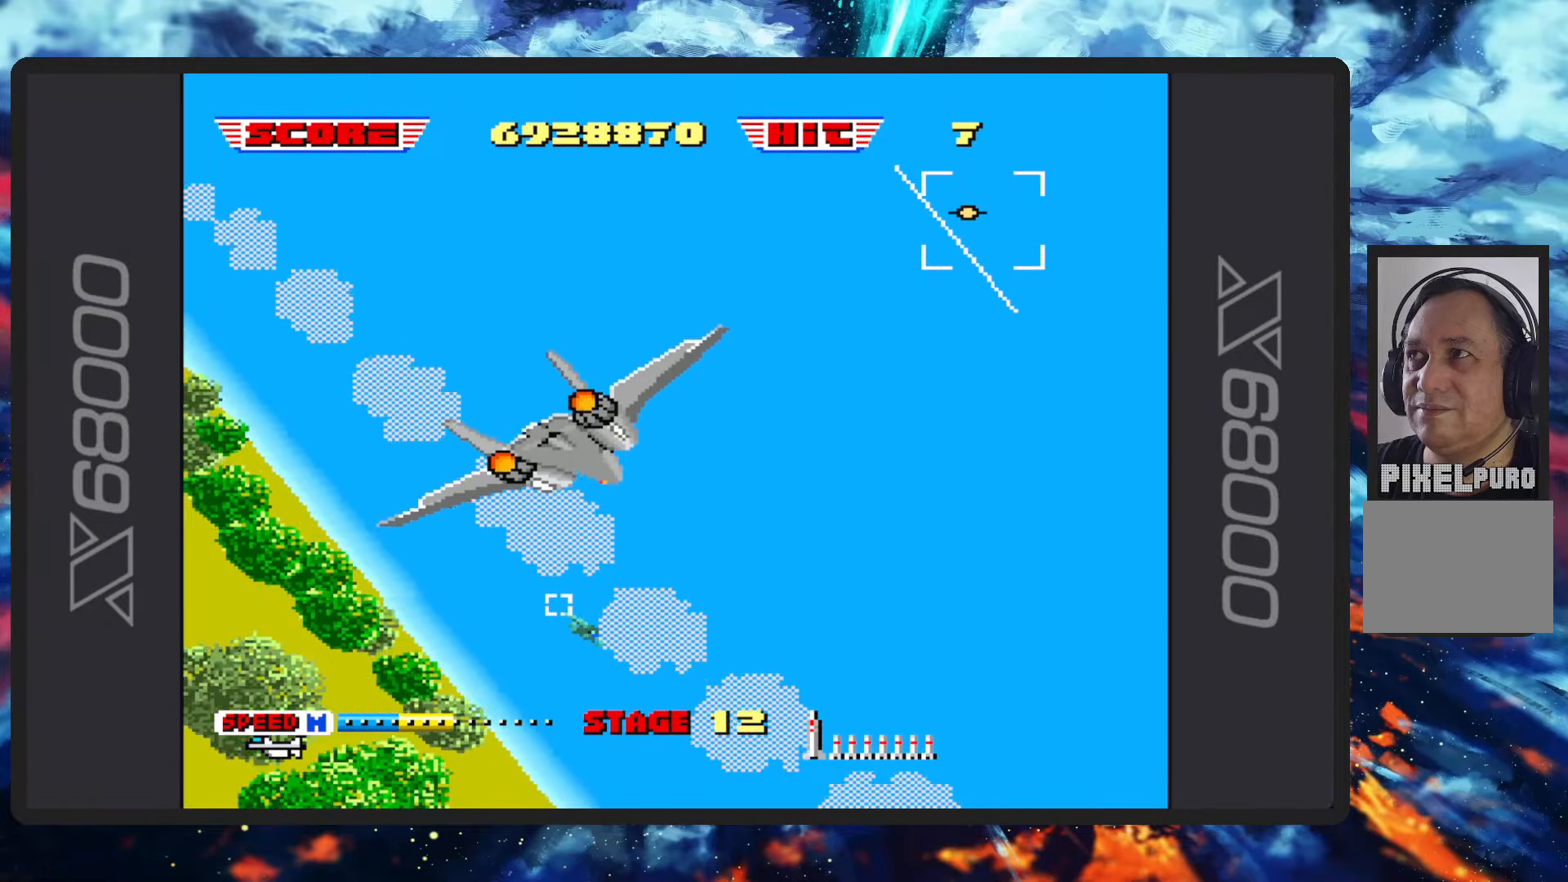
{"buttons": ["B"], "left_stick": "up-right", "events": [[83, "left_stick", "down"], [284, "left_stick", "right"], [350, "left_stick", "up-right"]]}
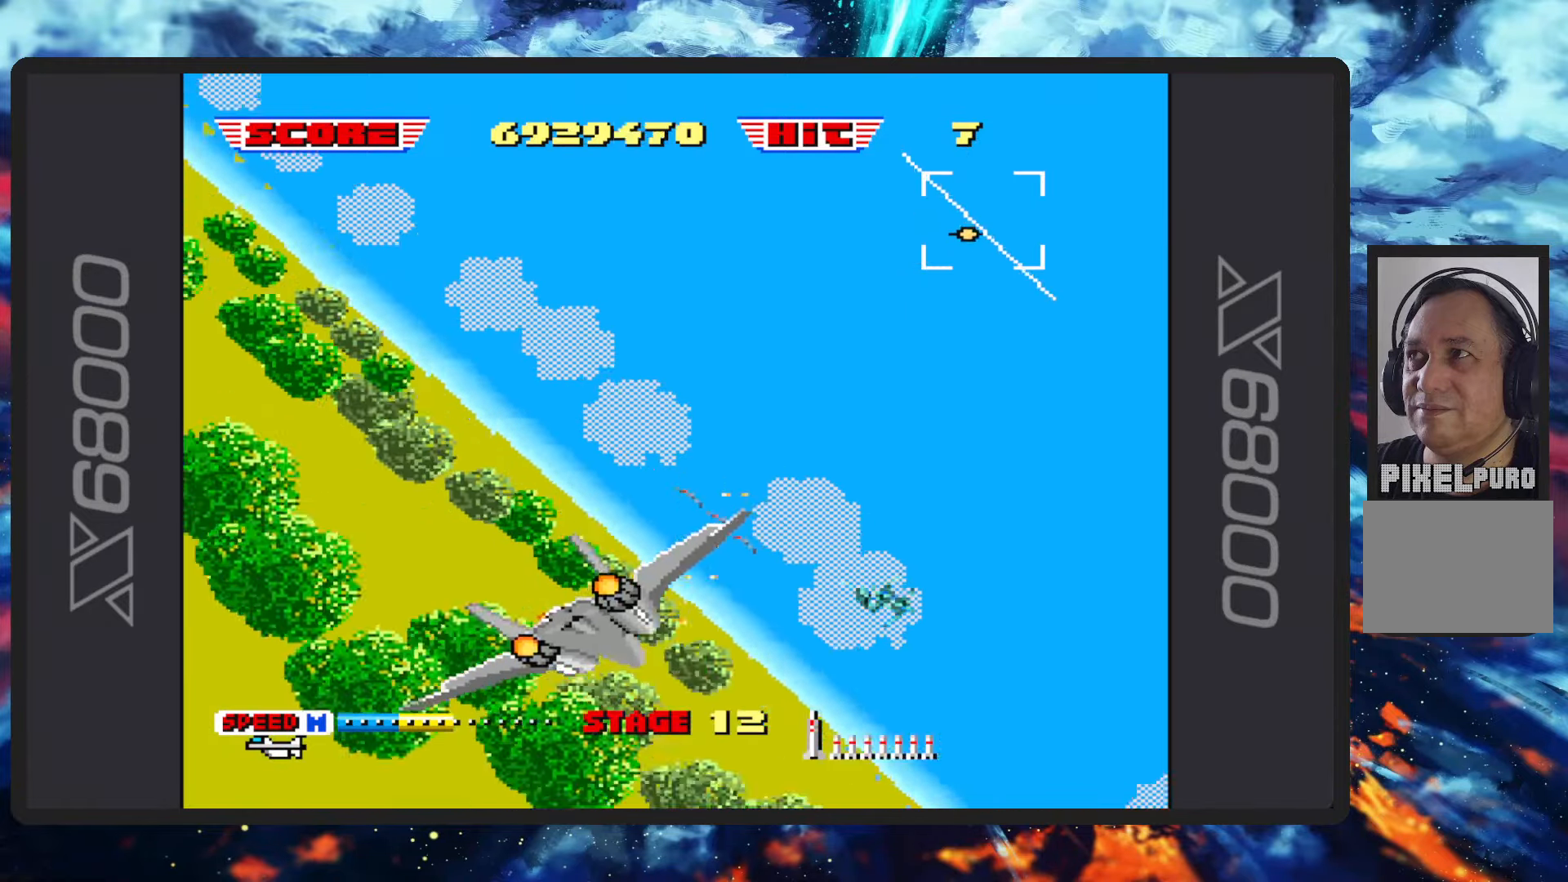
{"buttons": ["B"], "left_stick": "up-right", "events": []}
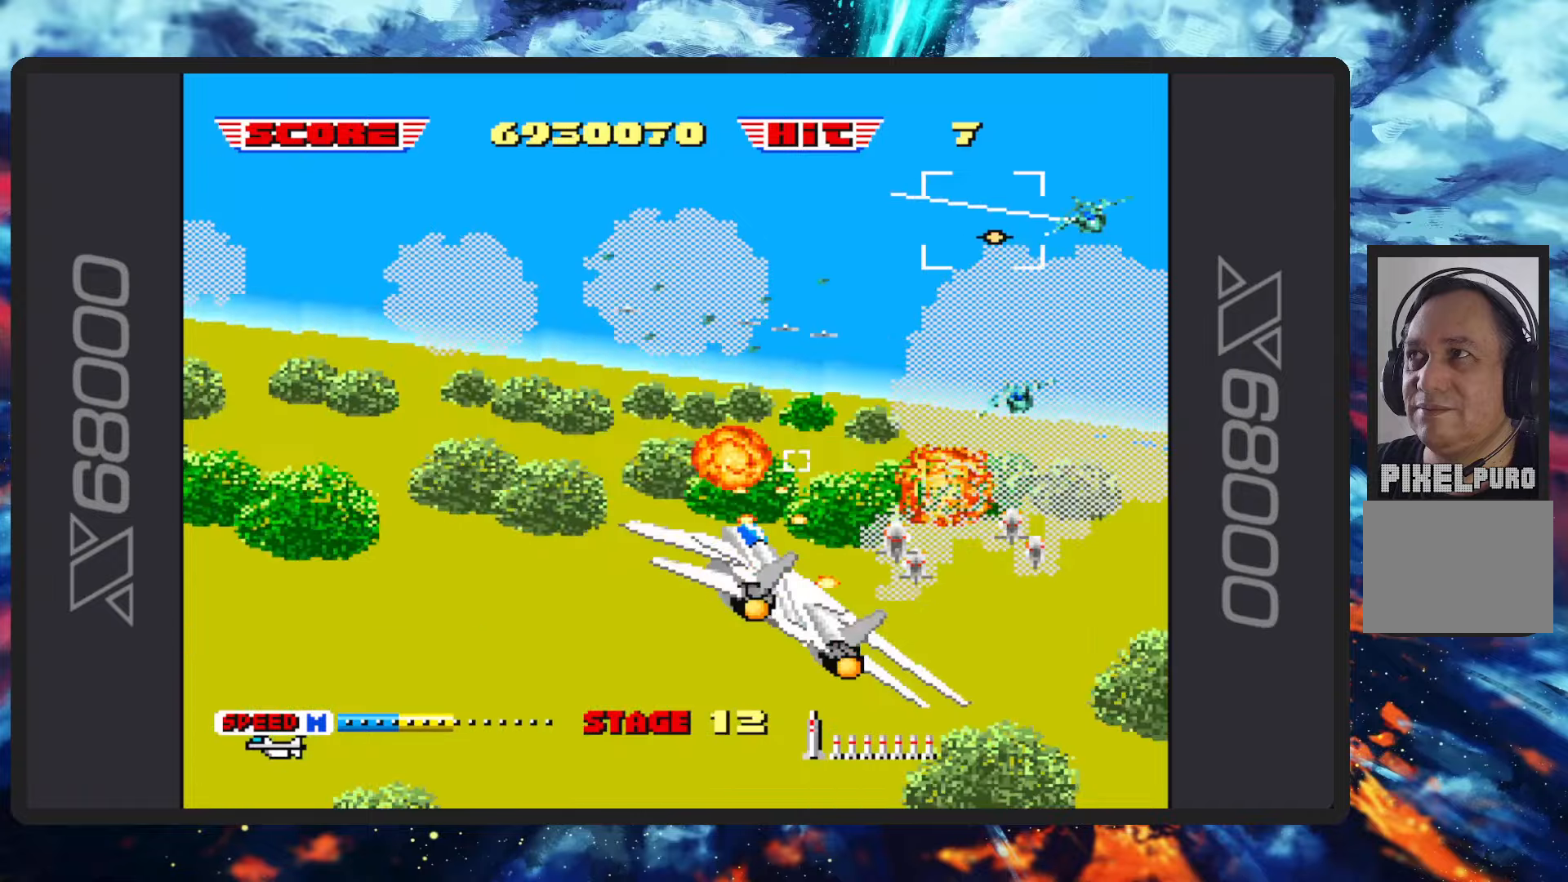
{"buttons": ["B"], "left_stick": "up-left", "events": [[17, "left_stick", "up-left"], [184, "Y", "down"], [351, "Y", "up"]]}
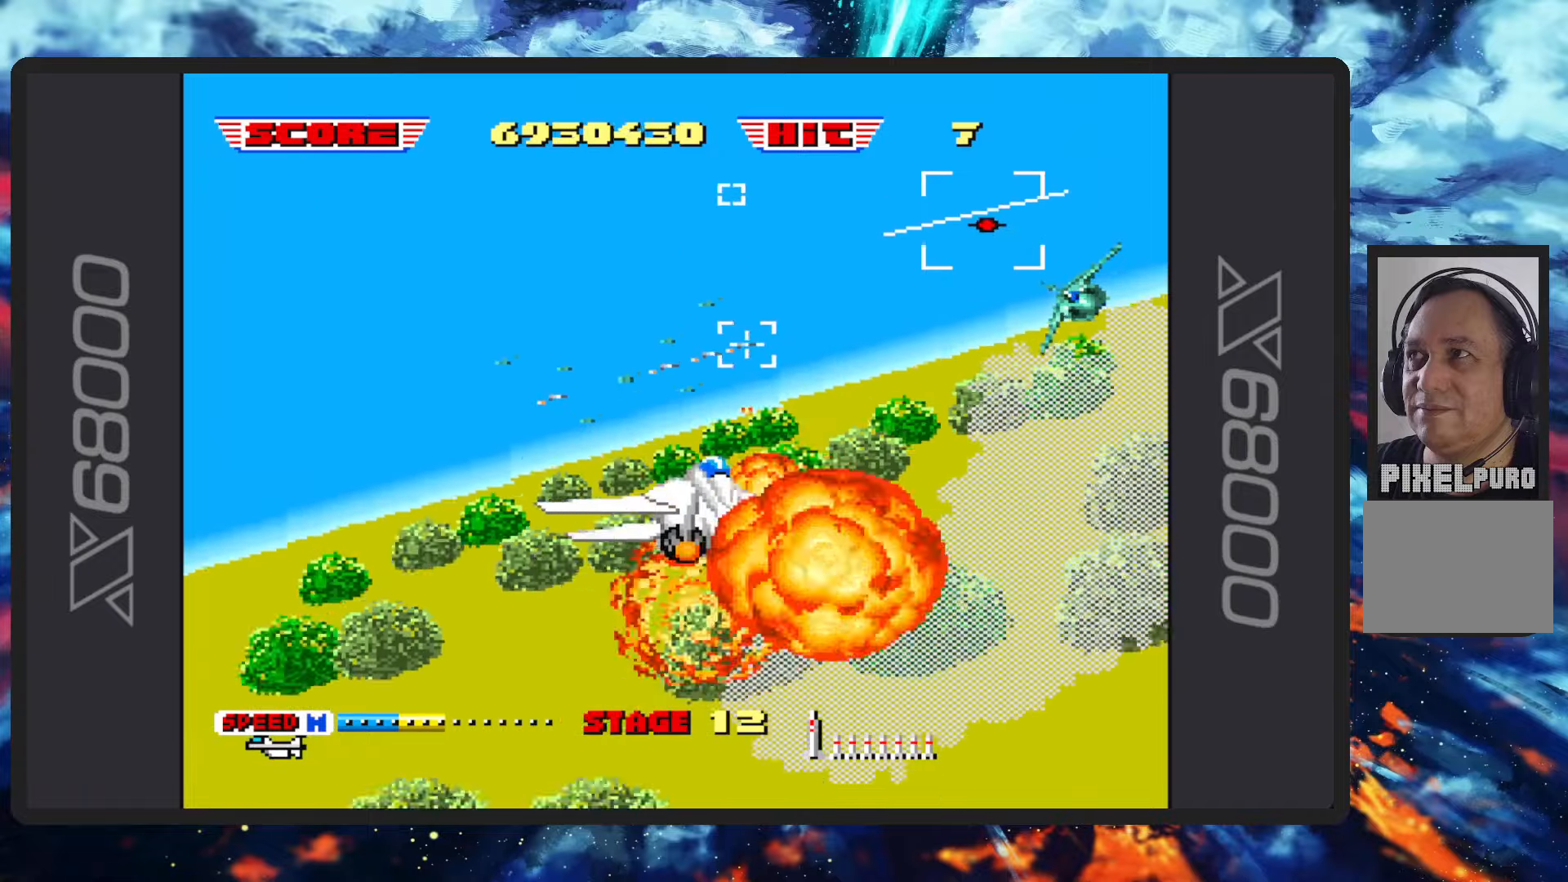
{"buttons": [], "left_stick": "center", "events": [[233, "B", "up"], [283, "left_stick", "center"]]}
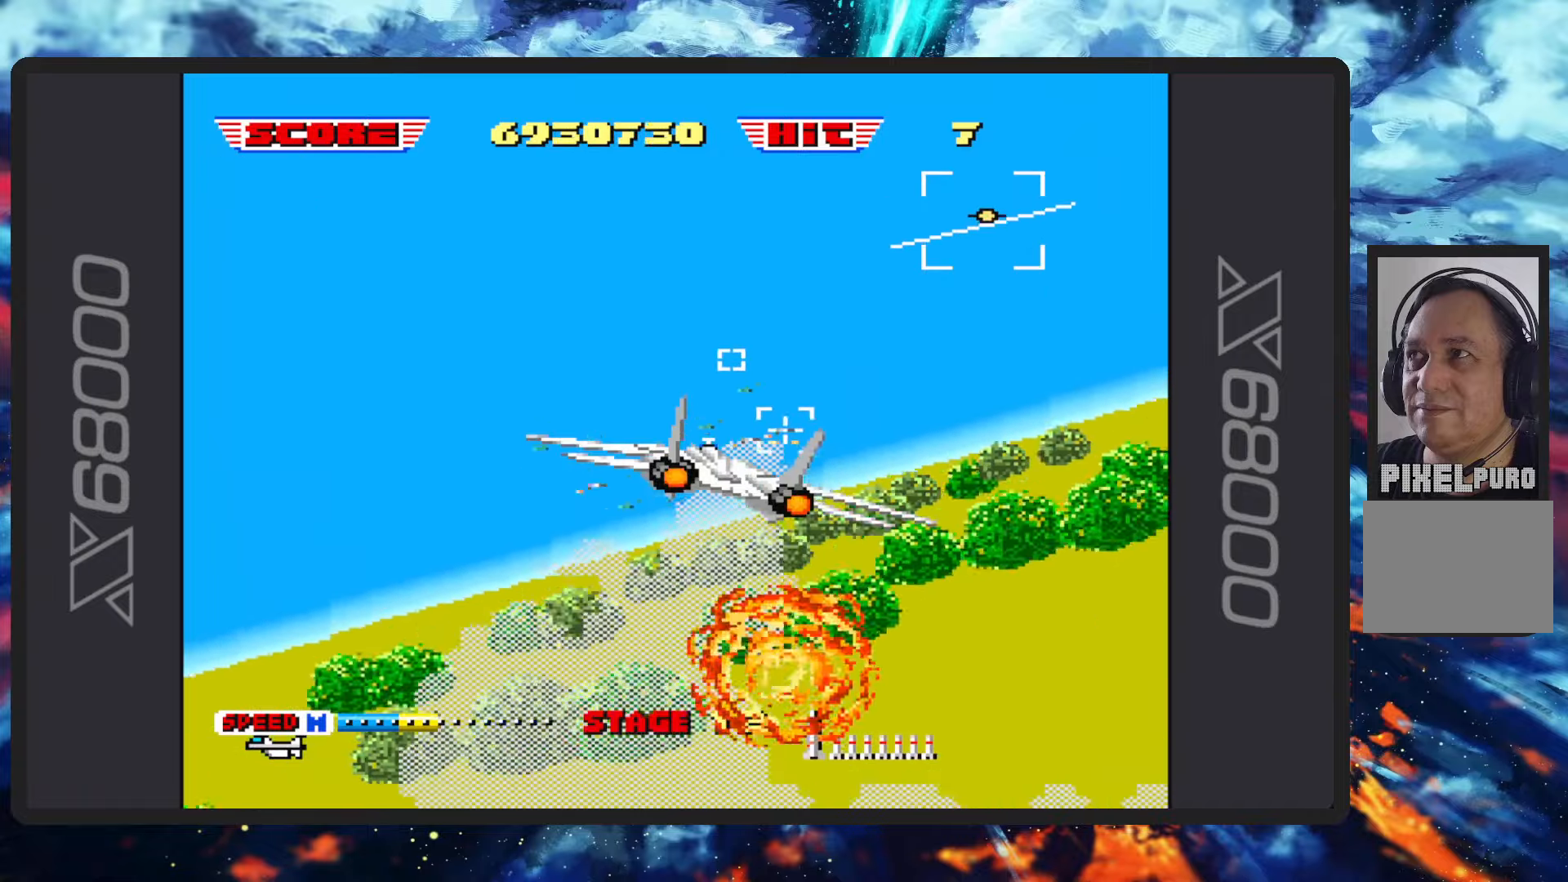
{"buttons": ["B"], "left_stick": "center", "events": [[50, "B", "down"]]}
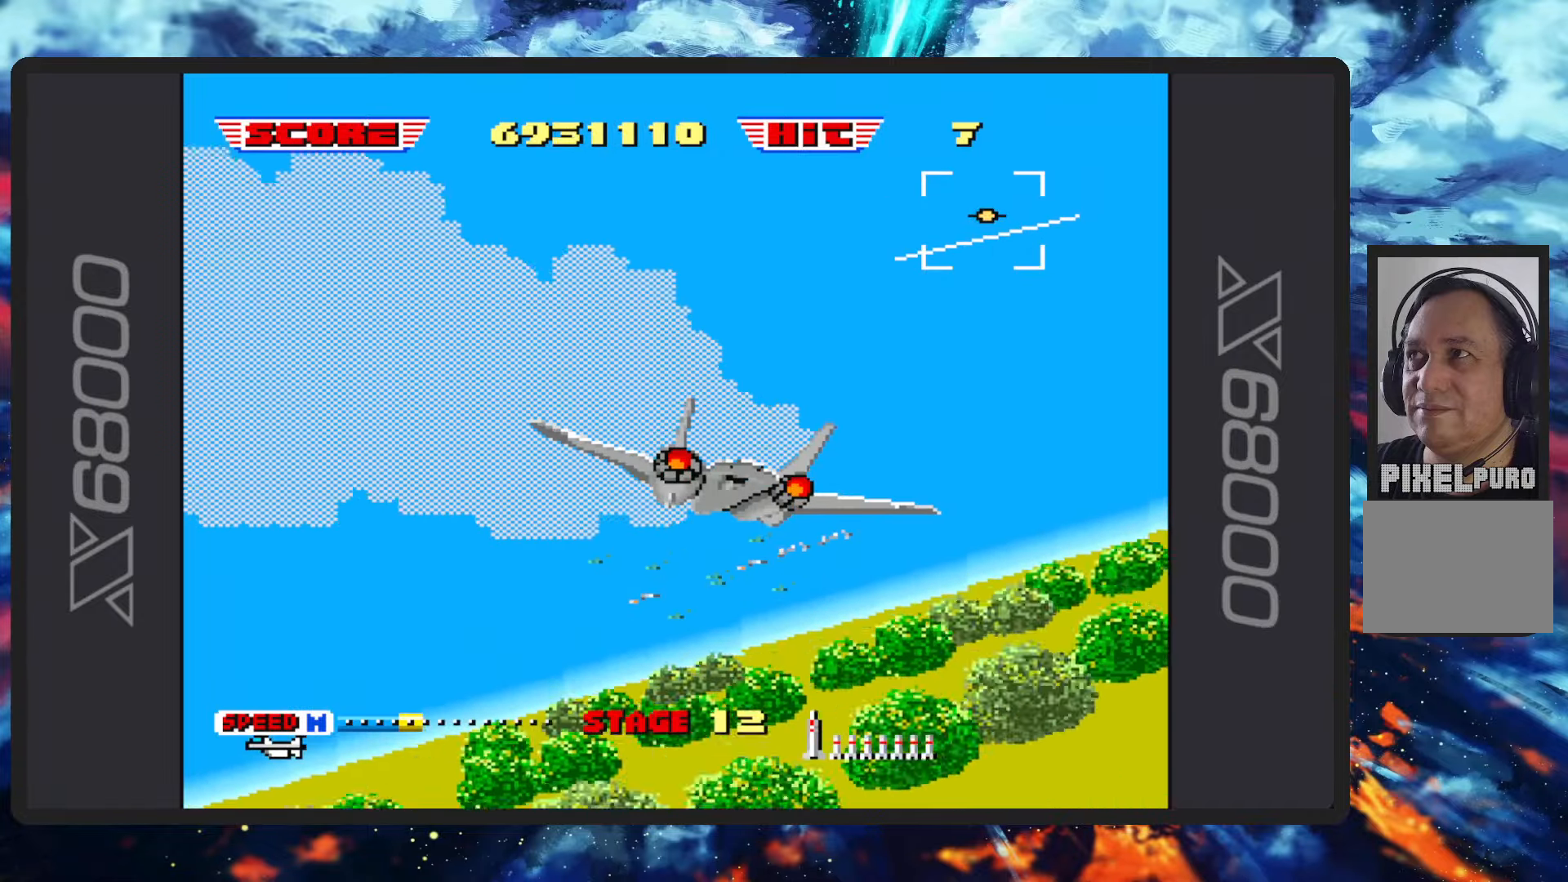
{"buttons": ["B"], "left_stick": "center", "events": []}